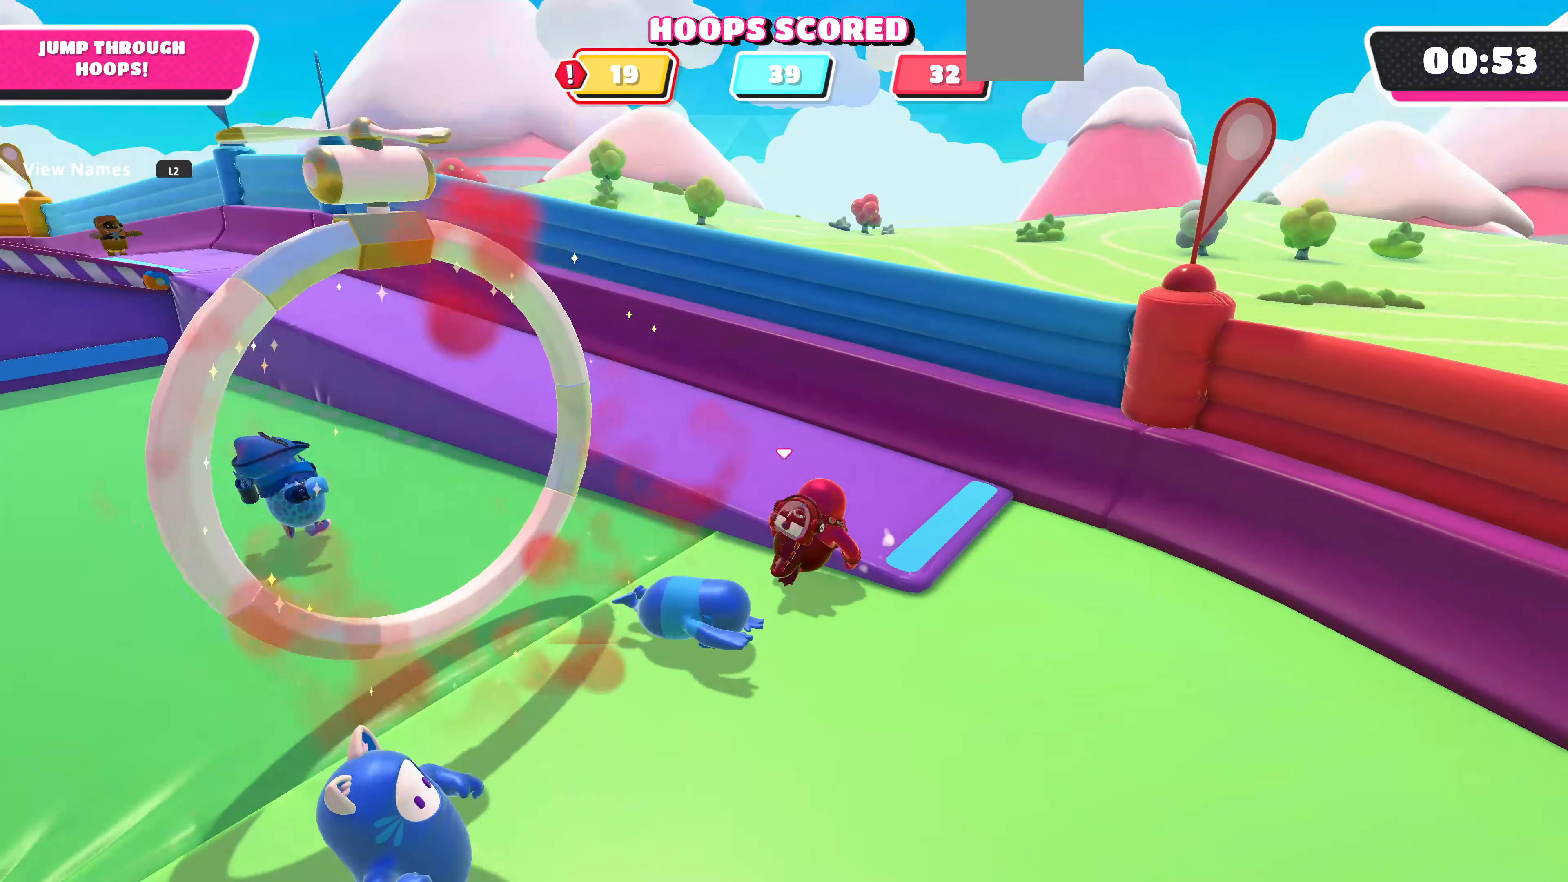
Gameplay with a controller (PlayStation layout); each line is a JSON object with the inputs held at the frame after it. "events" lists button and stick changes between this image and that frame as [ms after this image, input, new state], when the widget could be followed in between.
{"buttons": [], "left_stick": "up", "right_stick": "center", "events": [[33, "right_stick", "center"], [100, "left_stick", "up"], [200, "CROSS", "down"], [333, "CROSS", "up"]]}
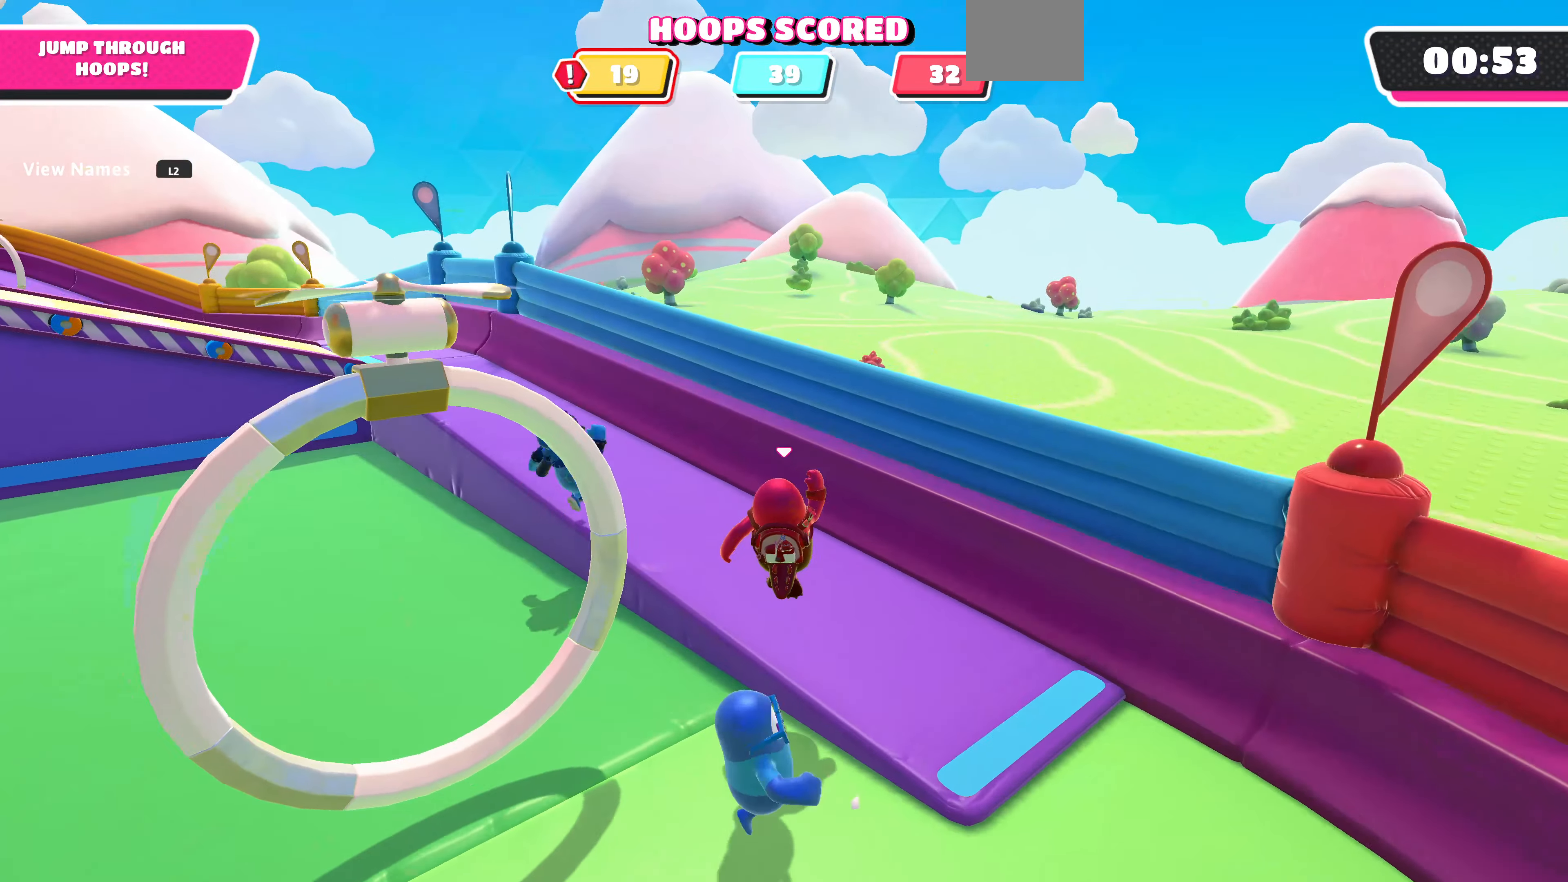
{"buttons": [], "left_stick": "up", "right_stick": "center", "events": [[66, "right_stick", "left"], [333, "right_stick", "center"]]}
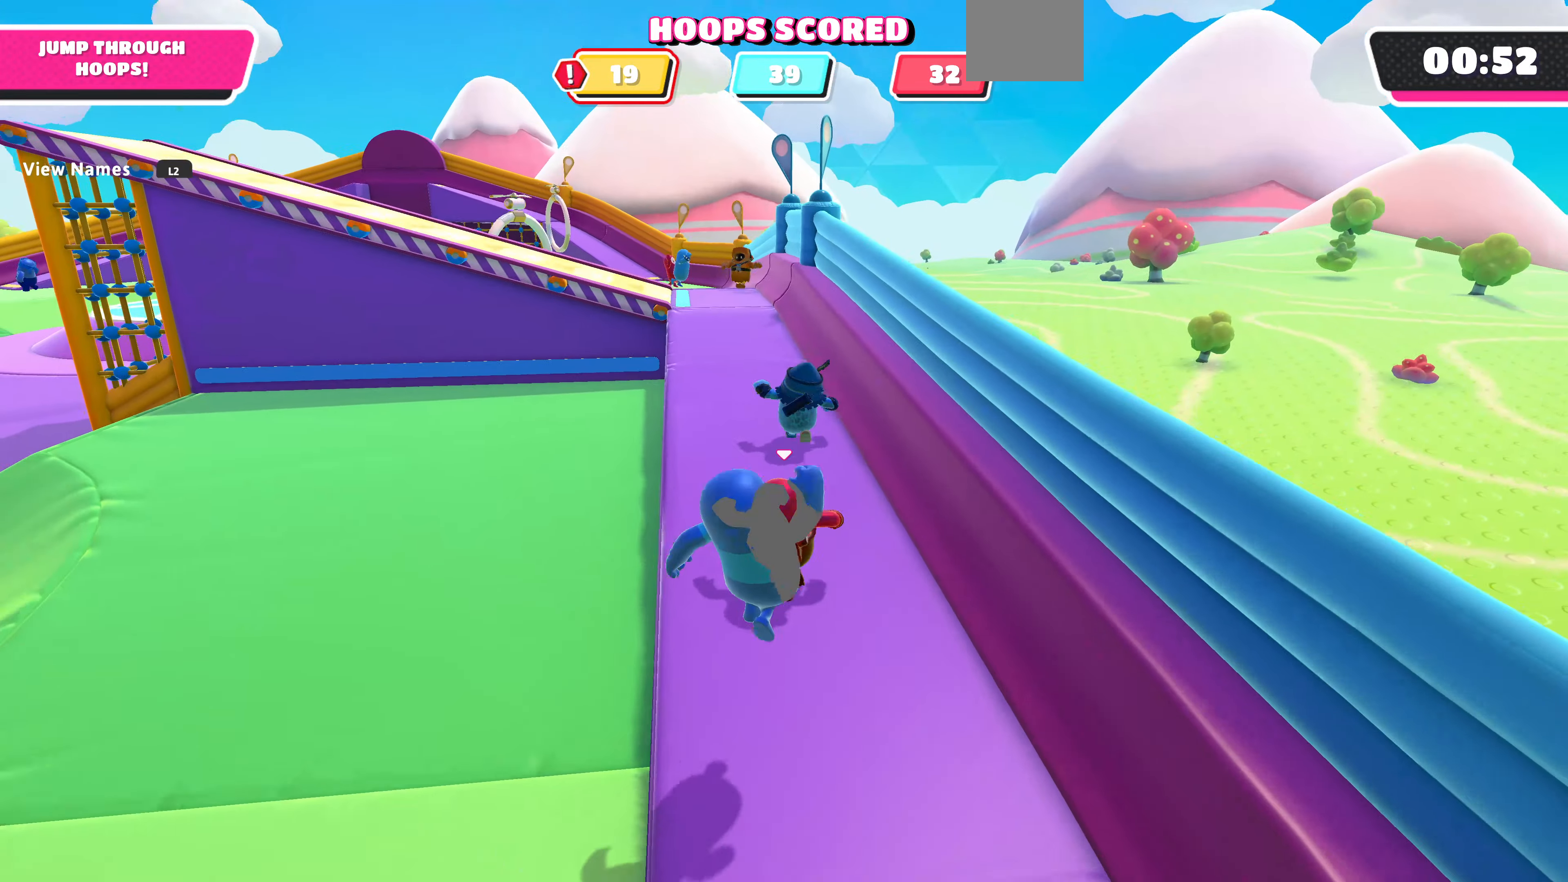
{"buttons": [], "left_stick": "up", "right_stick": "center", "events": []}
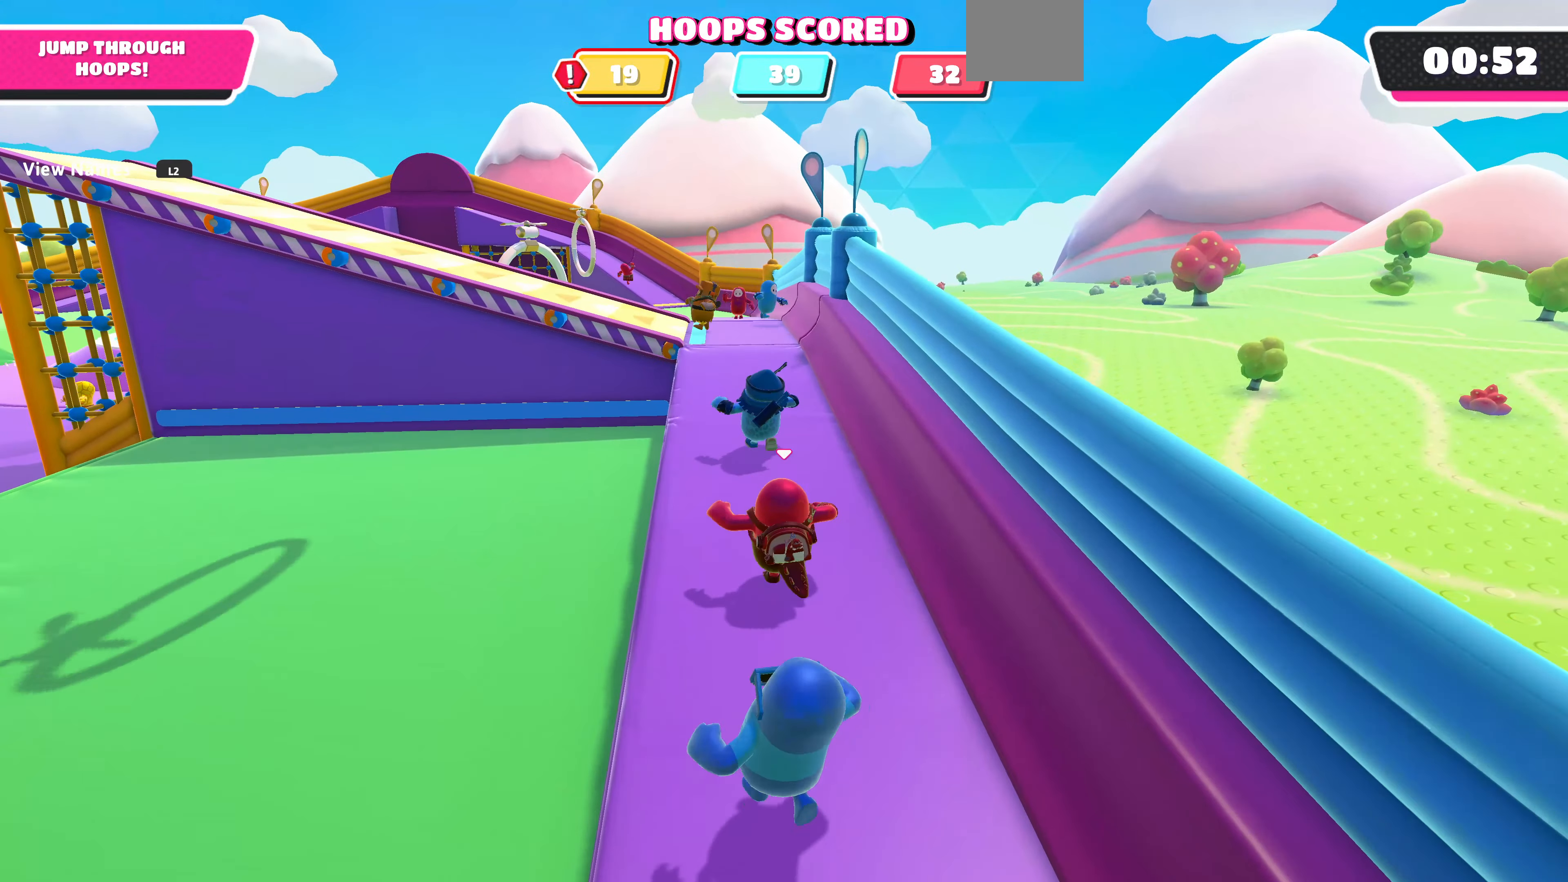
{"buttons": [], "left_stick": "up", "right_stick": "left", "events": [[433, "right_stick", "left"]]}
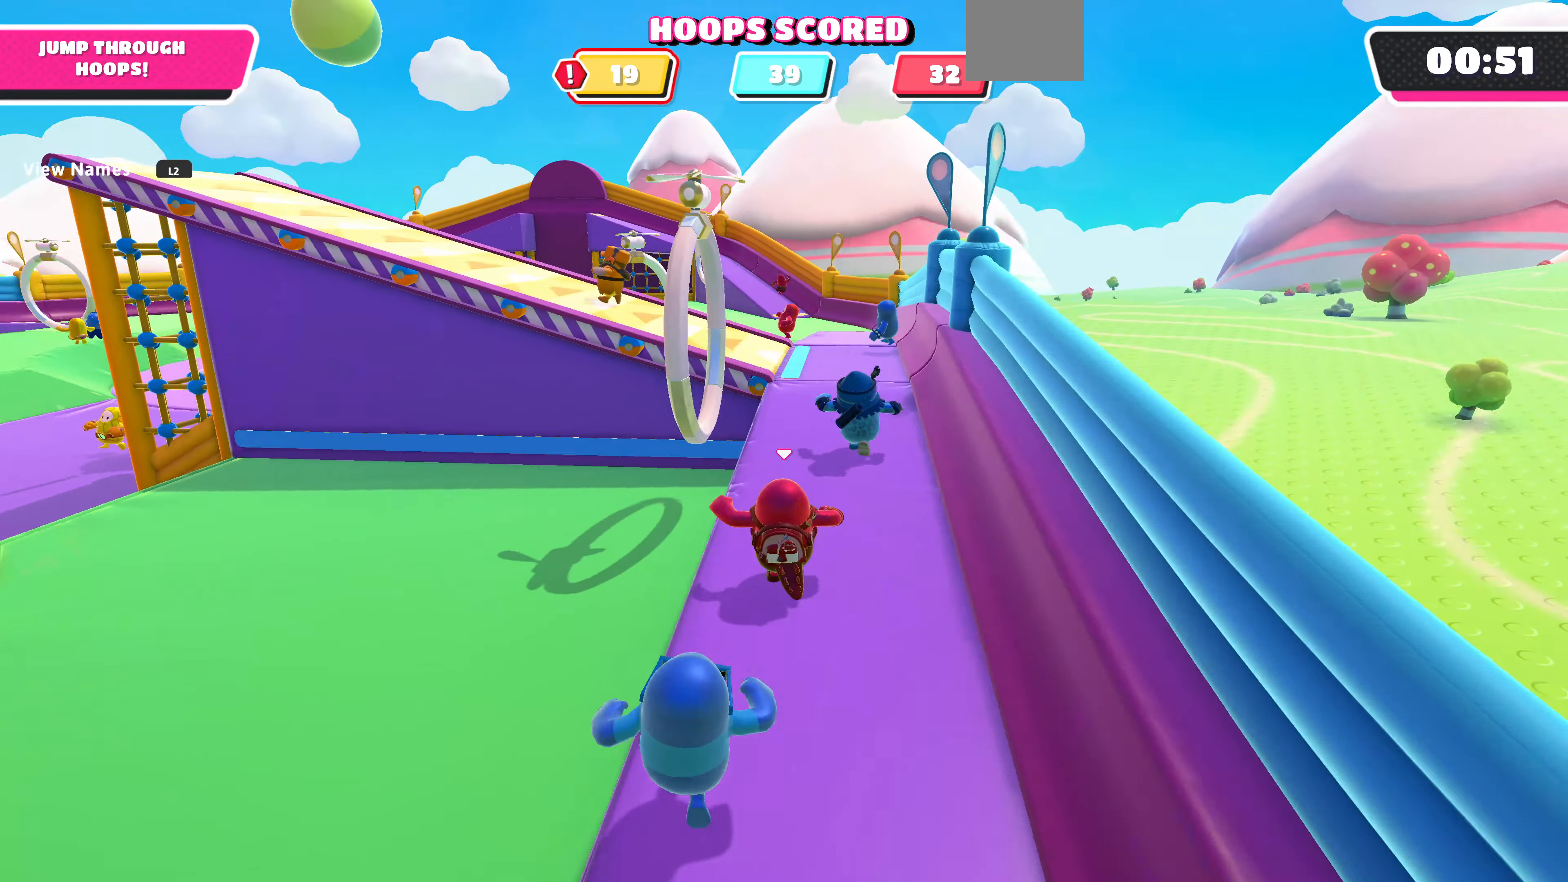
{"buttons": ["CROSS"], "left_stick": "up-left", "right_stick": "center", "events": [[133, "right_stick", "center"], [267, "left_stick", "up-left"], [434, "CROSS", "down"]]}
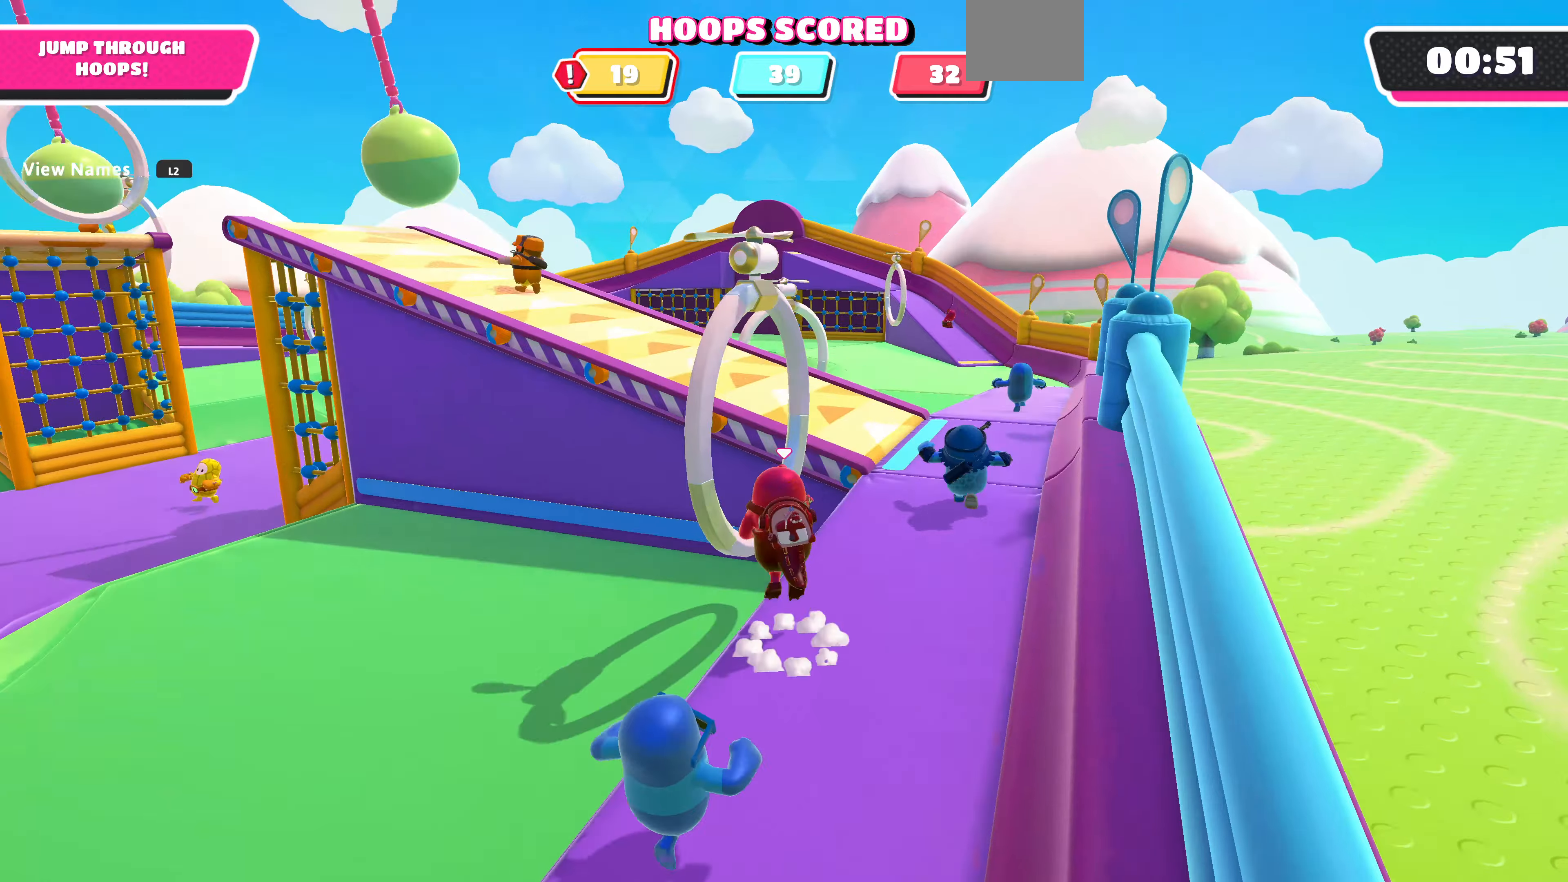
{"buttons": [], "left_stick": "up-left", "right_stick": "center", "events": [[67, "CROSS", "up"], [67, "left_stick", "up"], [367, "left_stick", "up-left"]]}
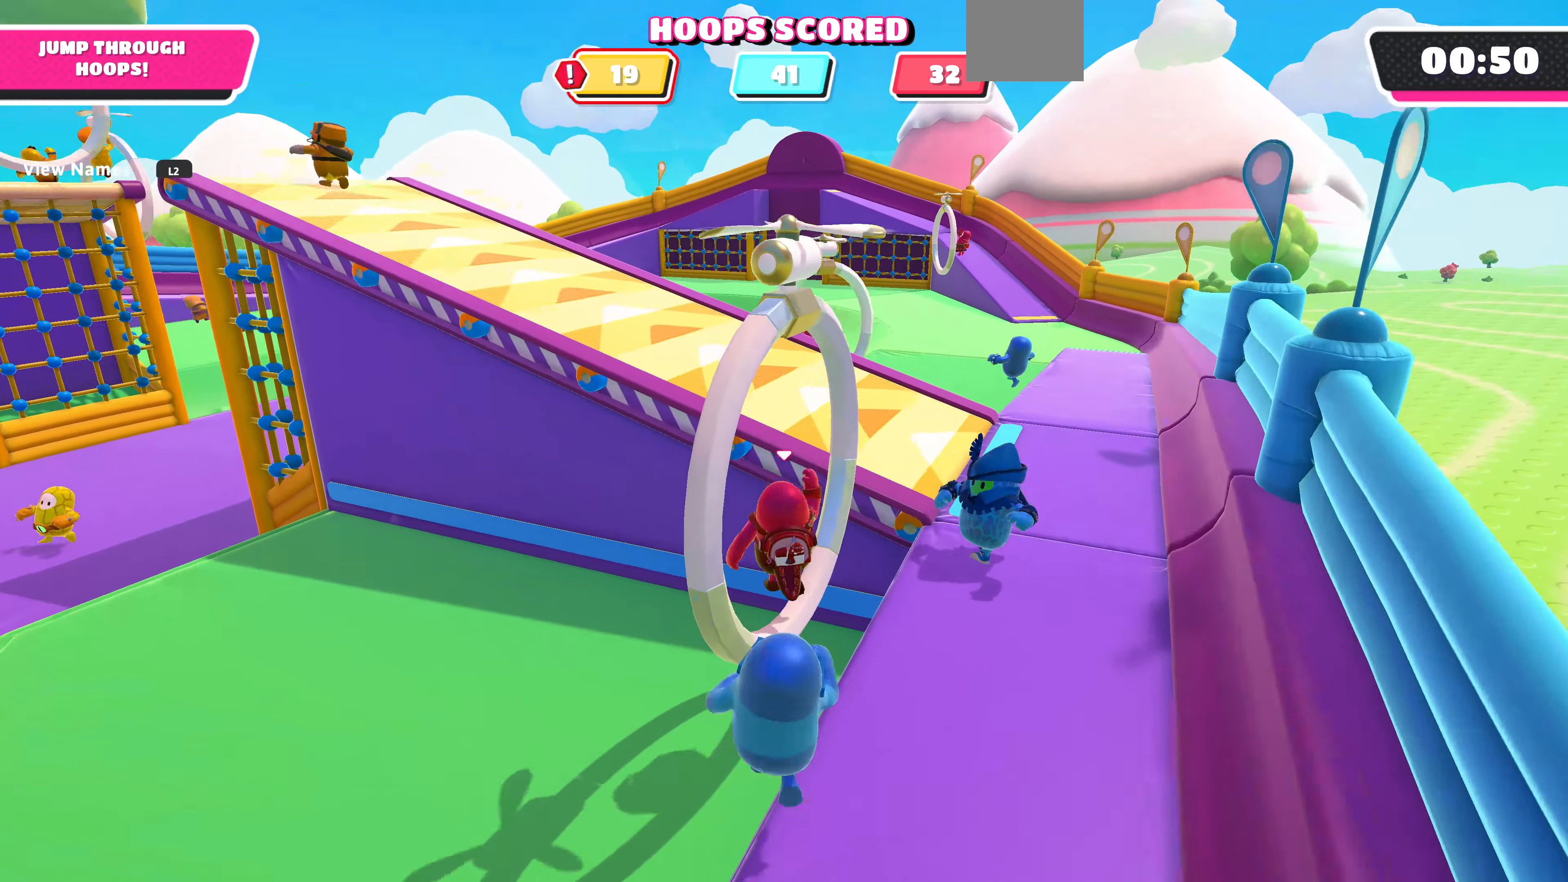
{"buttons": [], "left_stick": "down", "right_stick": "right", "events": [[100, "left_stick", "left"], [267, "left_stick", "down-left"], [300, "right_stick", "right"], [434, "left_stick", "down"]]}
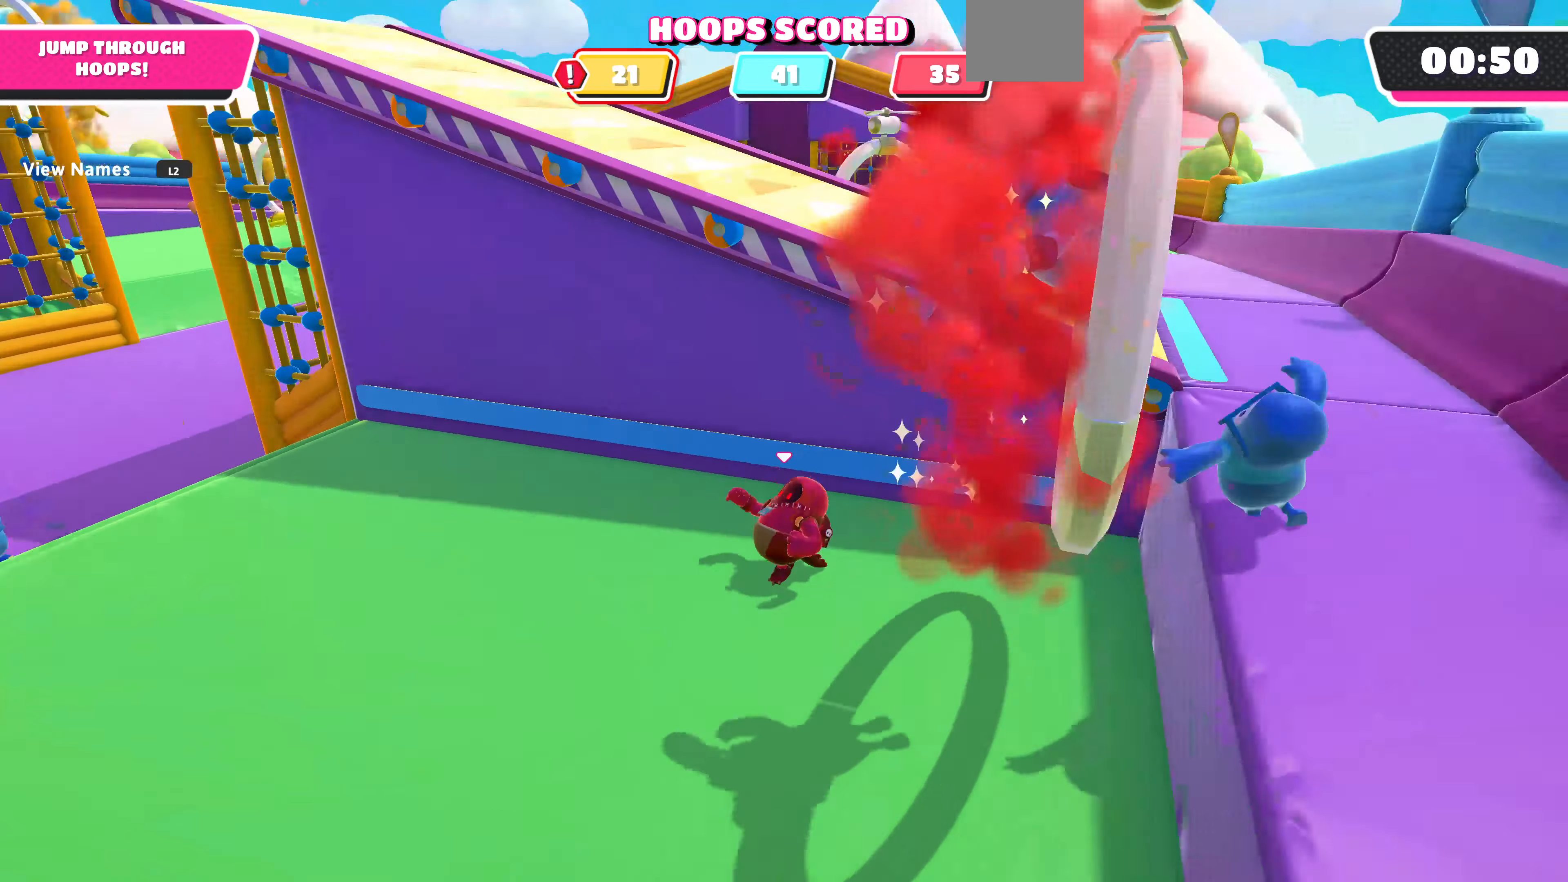
{"buttons": [], "left_stick": "up-right", "right_stick": "up-left", "events": [[200, "left_stick", "down-right"], [234, "right_stick", "up-right"], [400, "left_stick", "right"], [500, "left_stick", "up-right"], [500, "right_stick", "up-left"]]}
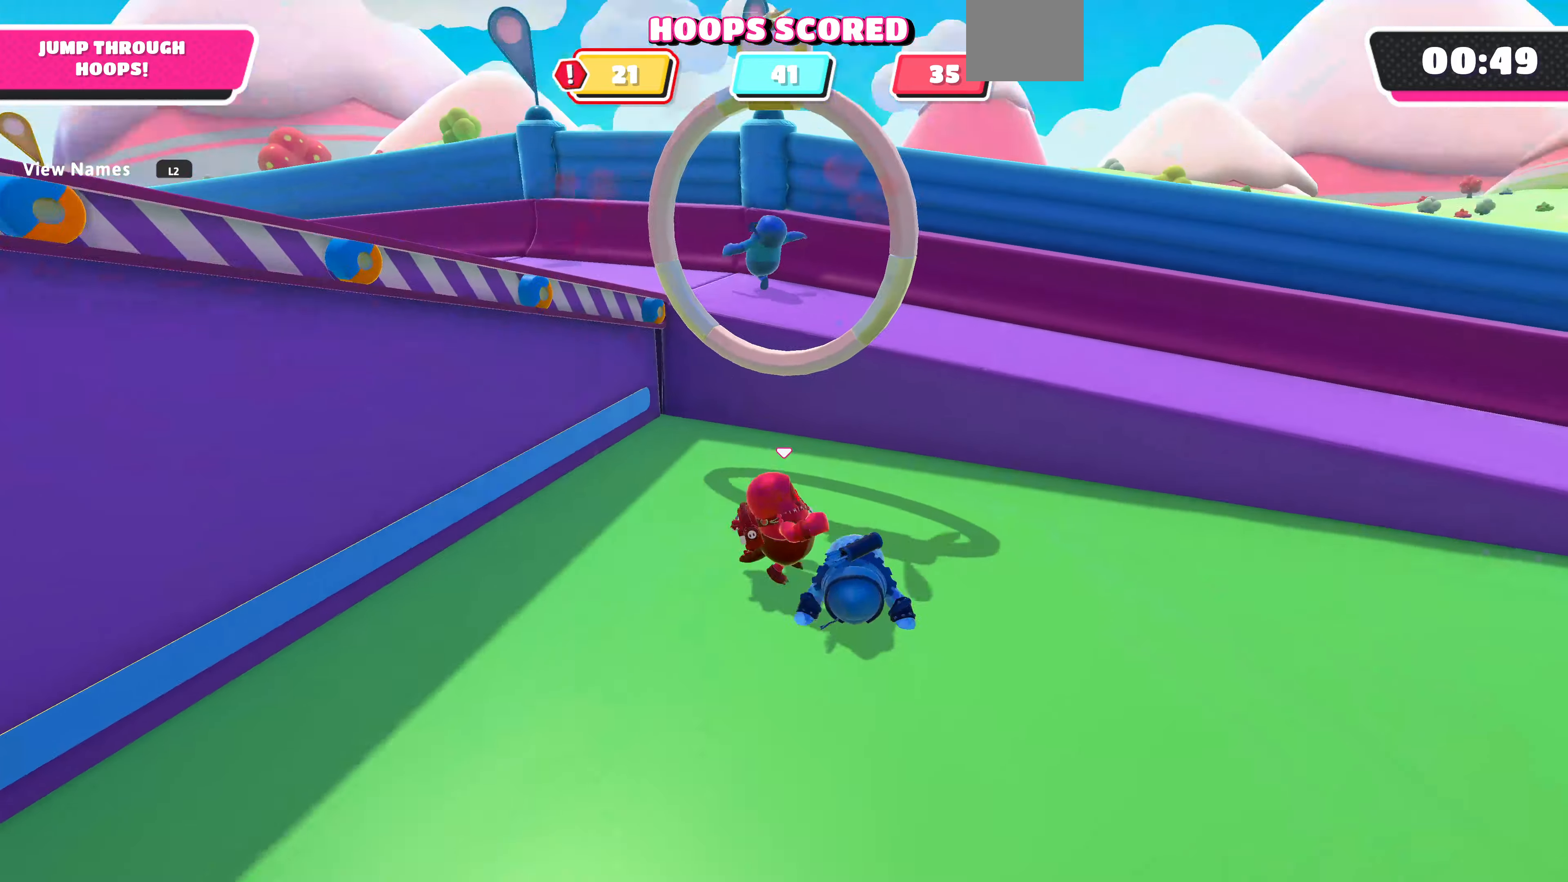
{"buttons": [], "left_stick": "up-right", "right_stick": "center", "events": [[334, "right_stick", "center"]]}
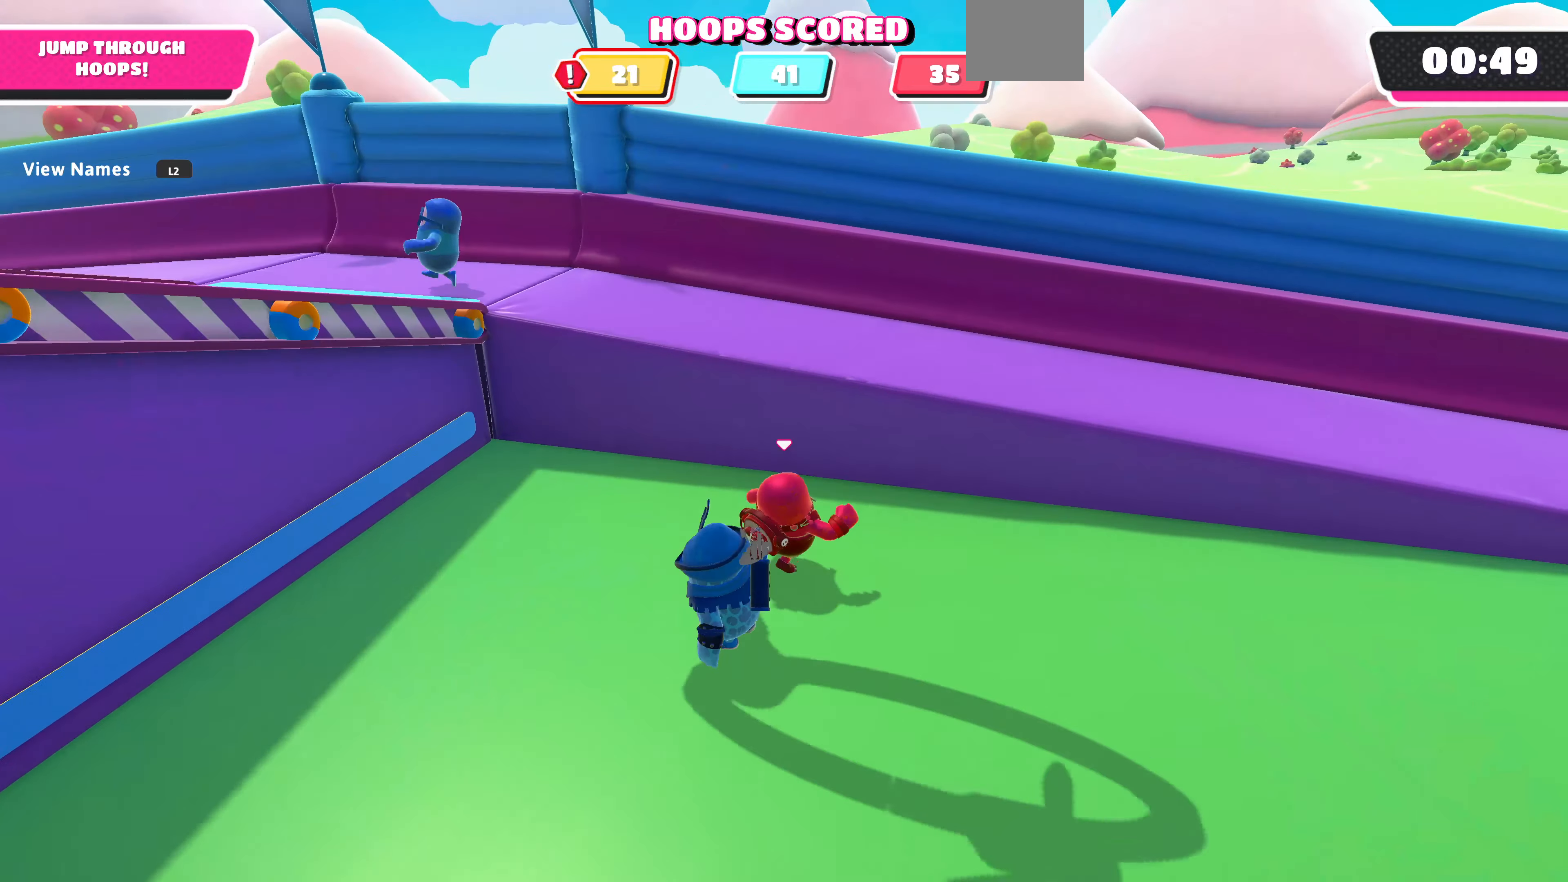
{"buttons": [], "left_stick": "up-left", "right_stick": "down-left", "events": [[67, "CROSS", "down"], [167, "CROSS", "up"], [167, "left_stick", "up"], [234, "SQUARE", "down"], [300, "left_stick", "up-left"], [334, "SQUARE", "up"], [367, "right_stick", "down-left"]]}
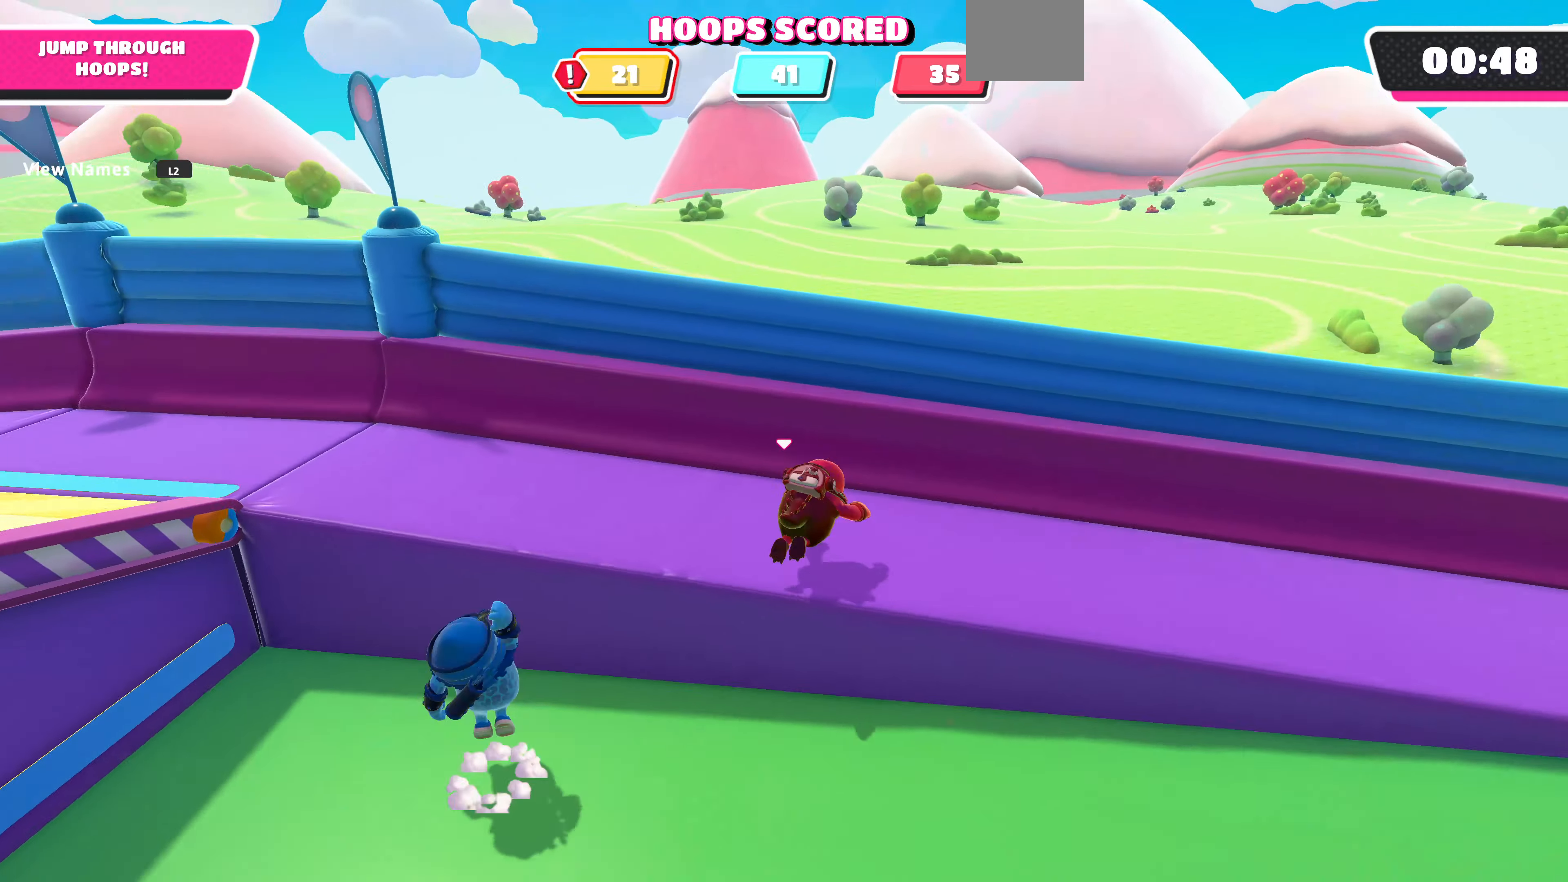
{"buttons": [], "left_stick": "up", "right_stick": "center", "events": [[34, "right_stick", "left"], [400, "left_stick", "up"], [400, "right_stick", "center"]]}
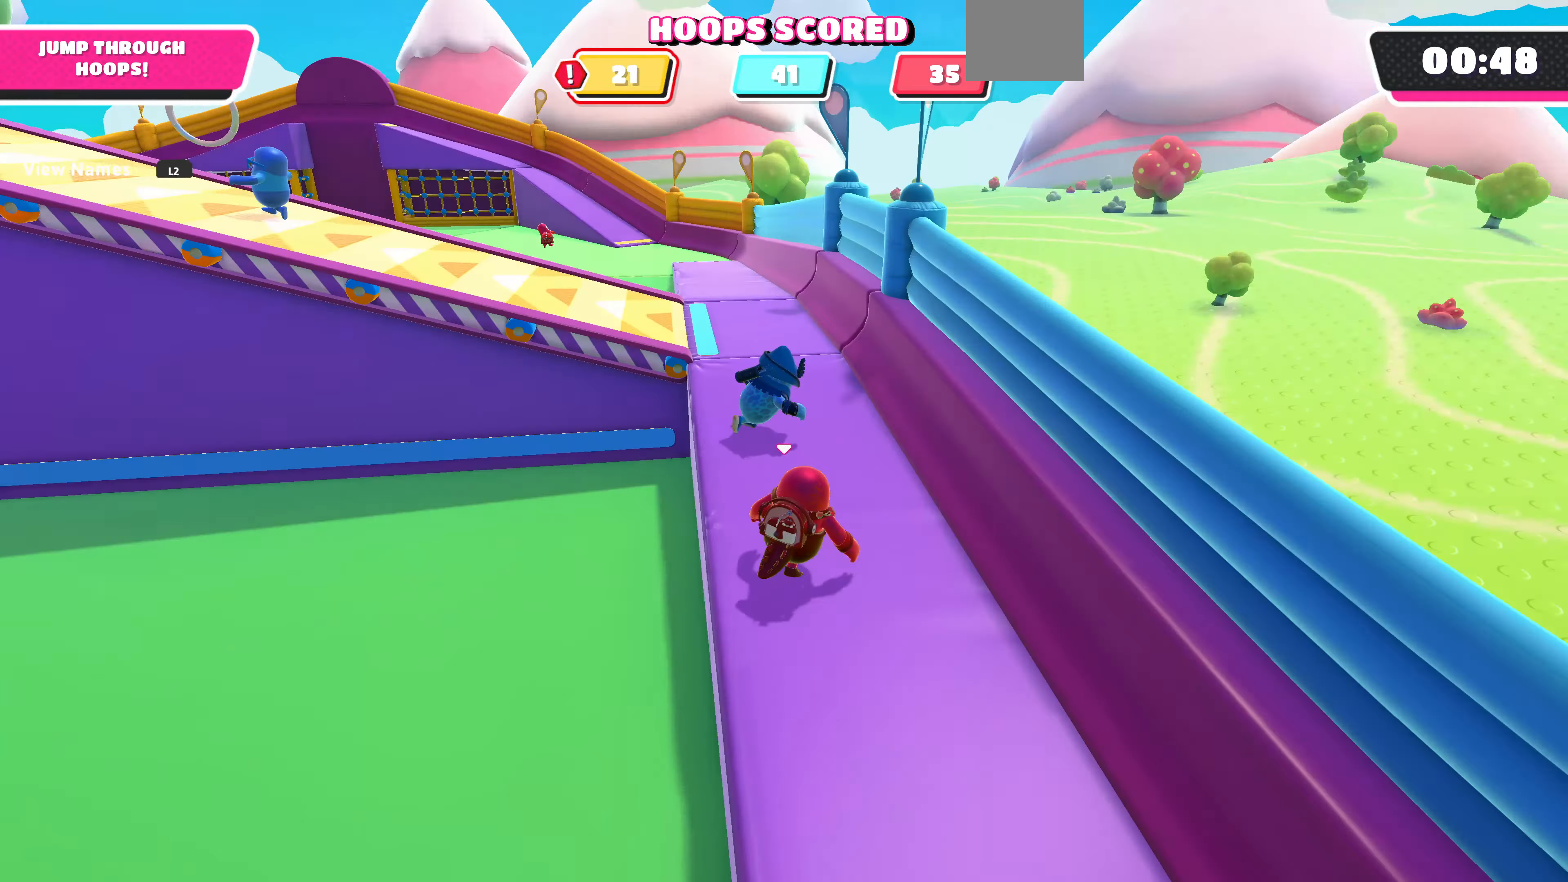
{"buttons": [], "left_stick": "up", "right_stick": "center", "events": []}
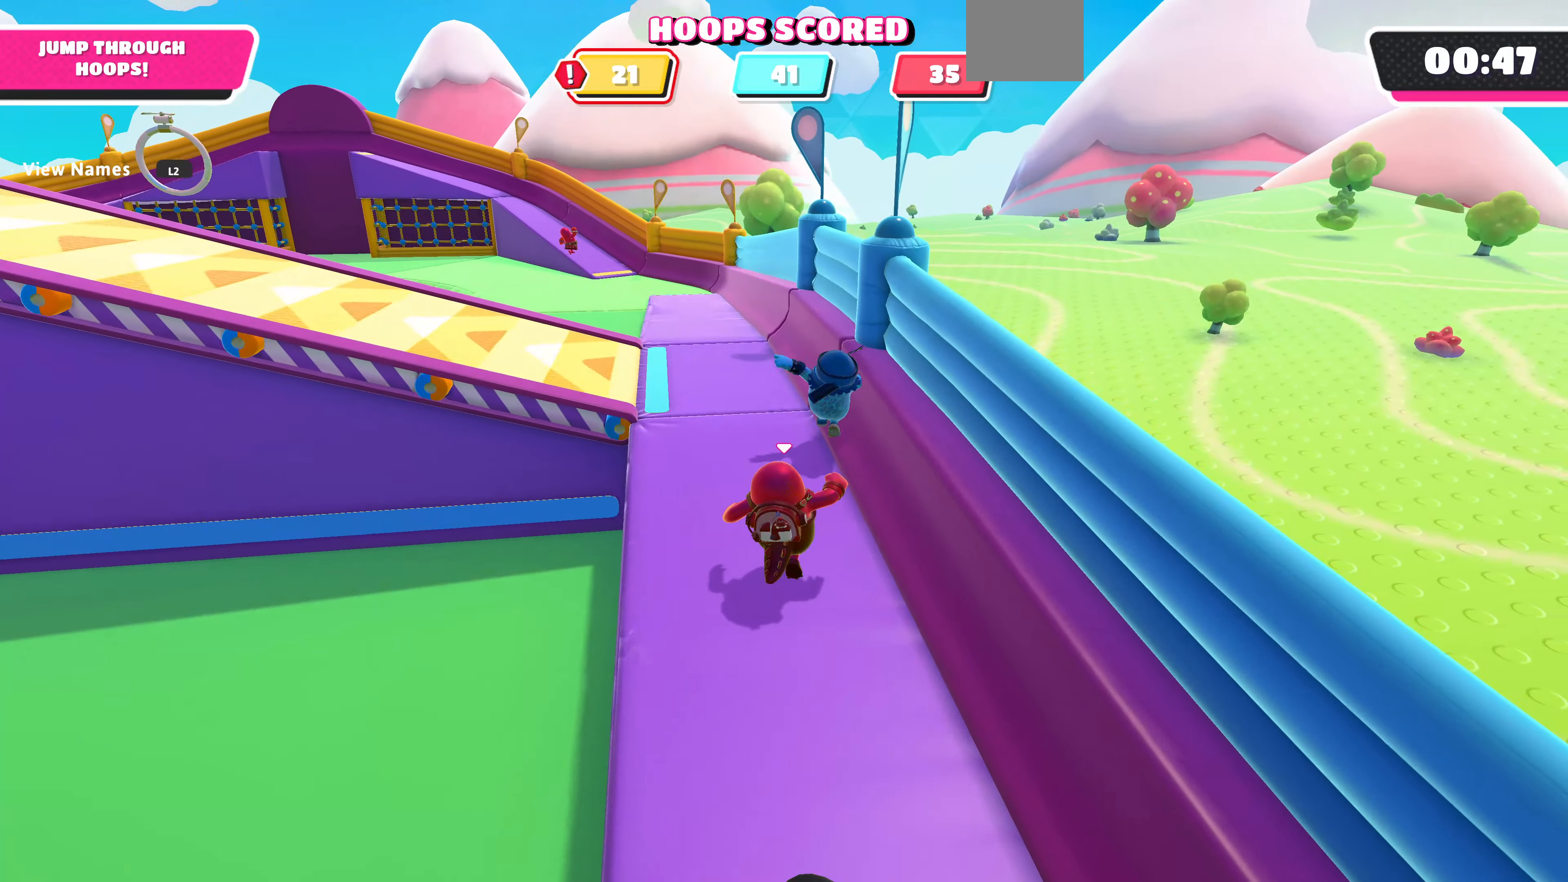
{"buttons": [], "left_stick": "up", "right_stick": "center", "events": [[100, "right_stick", "left"], [467, "right_stick", "center"]]}
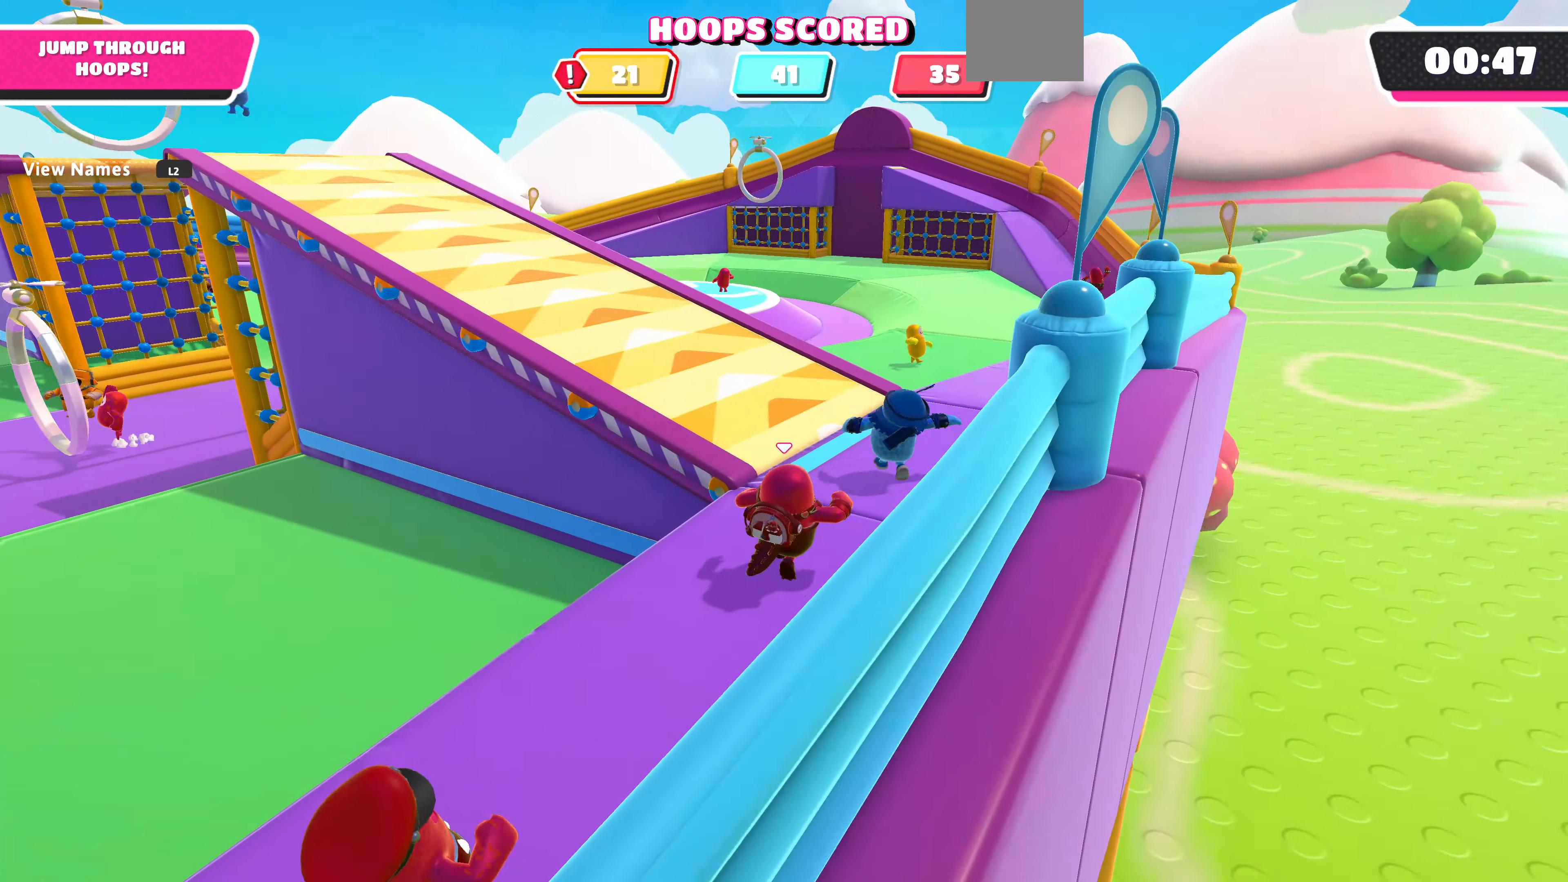
{"buttons": [], "left_stick": "up", "right_stick": "center", "events": [[100, "right_stick", "left"], [467, "right_stick", "center"]]}
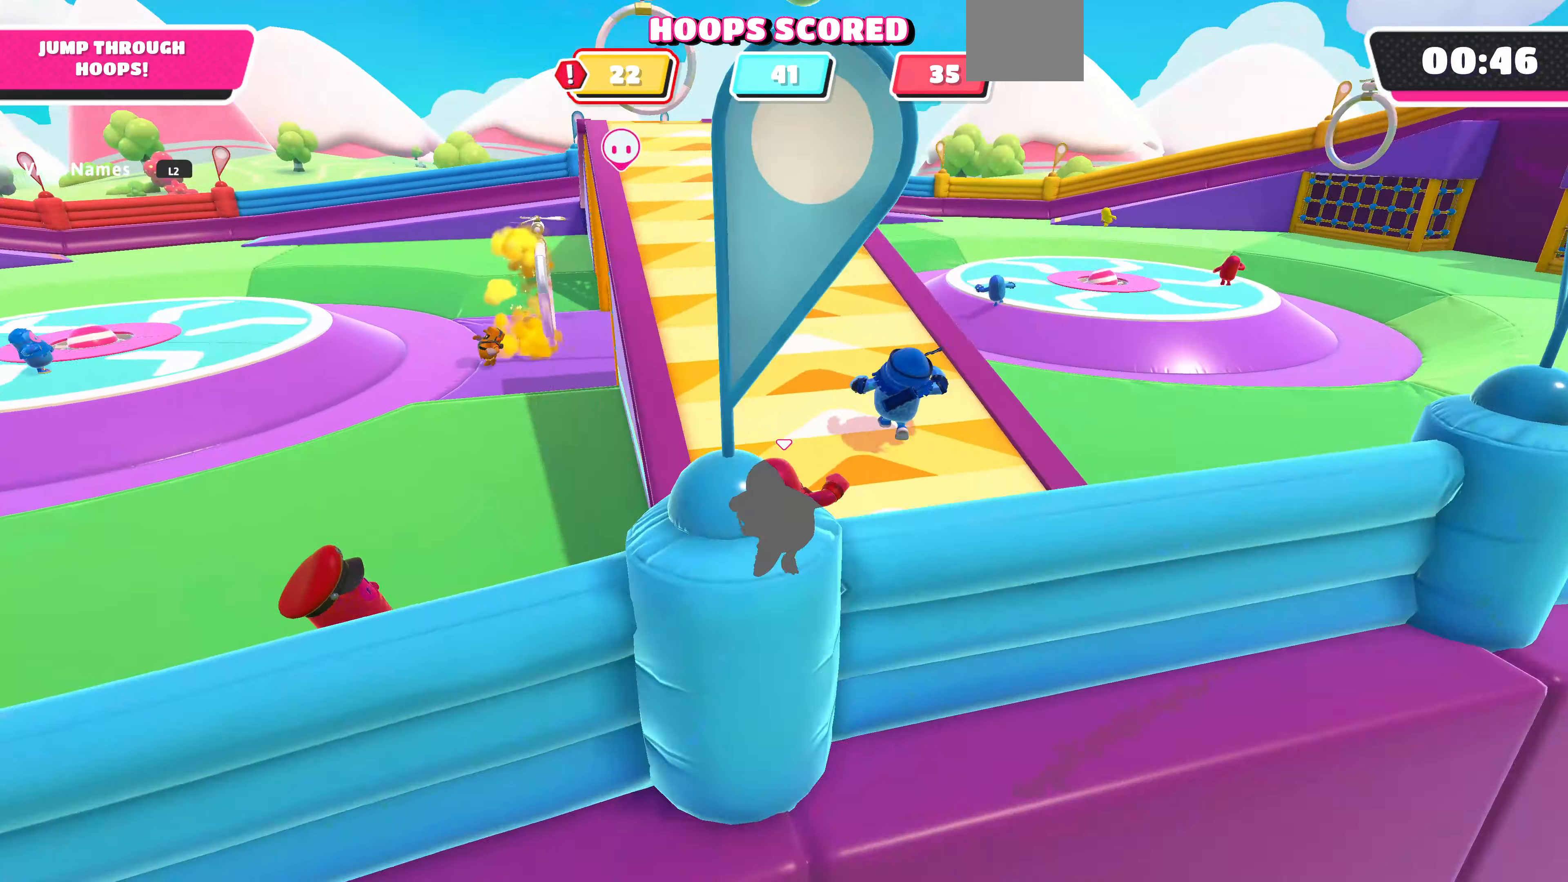
{"buttons": [], "left_stick": "down-right", "right_stick": "down-left", "events": [[100, "left_stick", "down"], [167, "left_stick", "down-right"], [500, "right_stick", "down-left"]]}
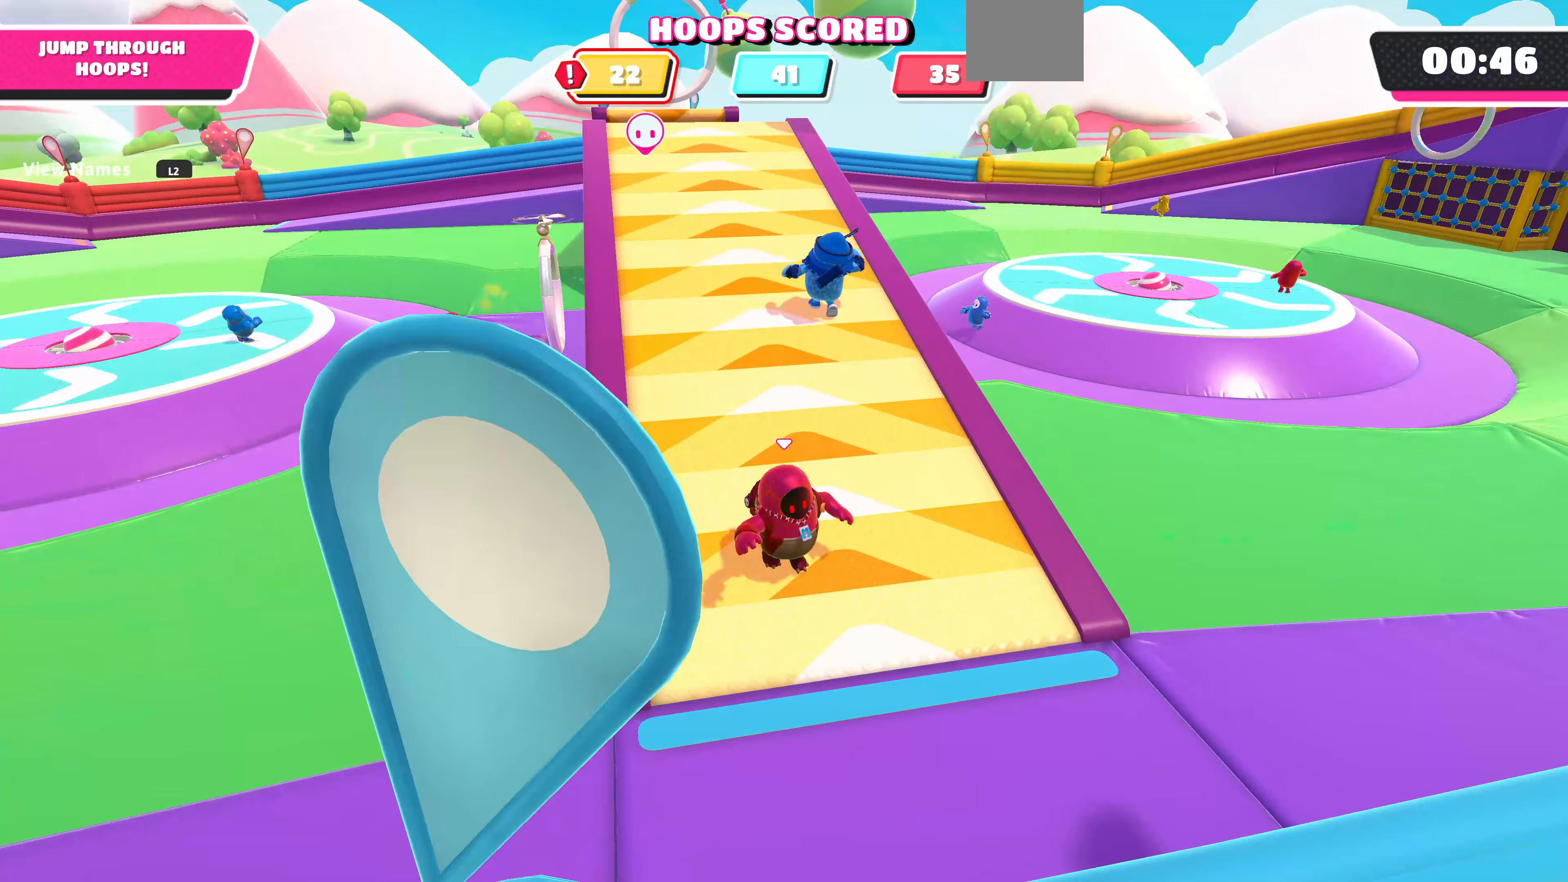
{"buttons": [], "left_stick": "down-right", "right_stick": "center", "events": [[233, "right_stick", "center"]]}
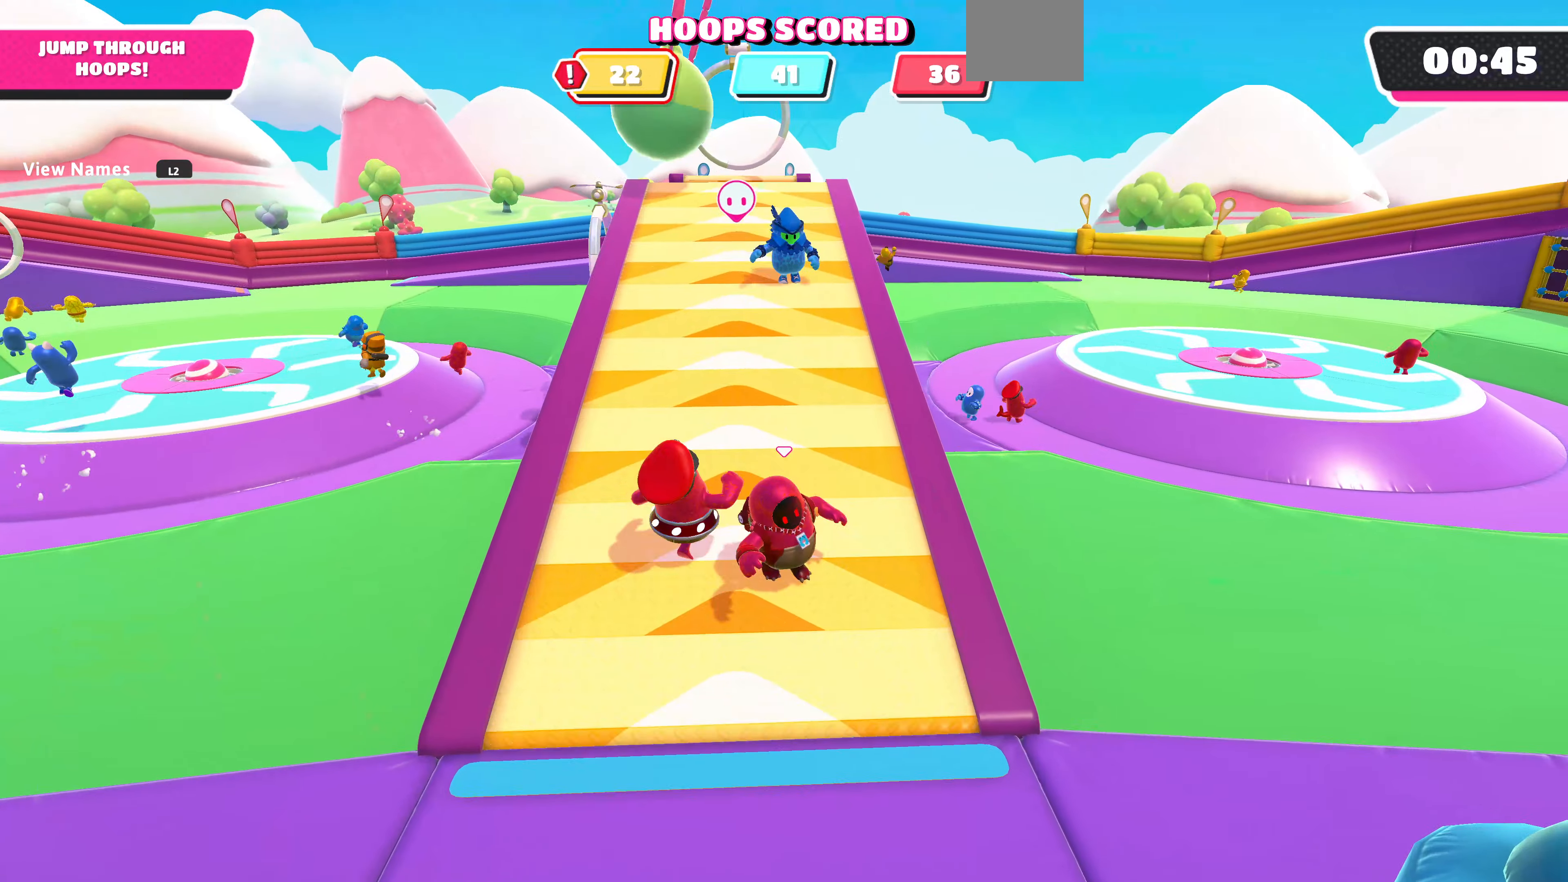
{"buttons": [], "left_stick": "down", "right_stick": "down-right", "events": [[33, "left_stick", "down"], [467, "right_stick", "down-right"]]}
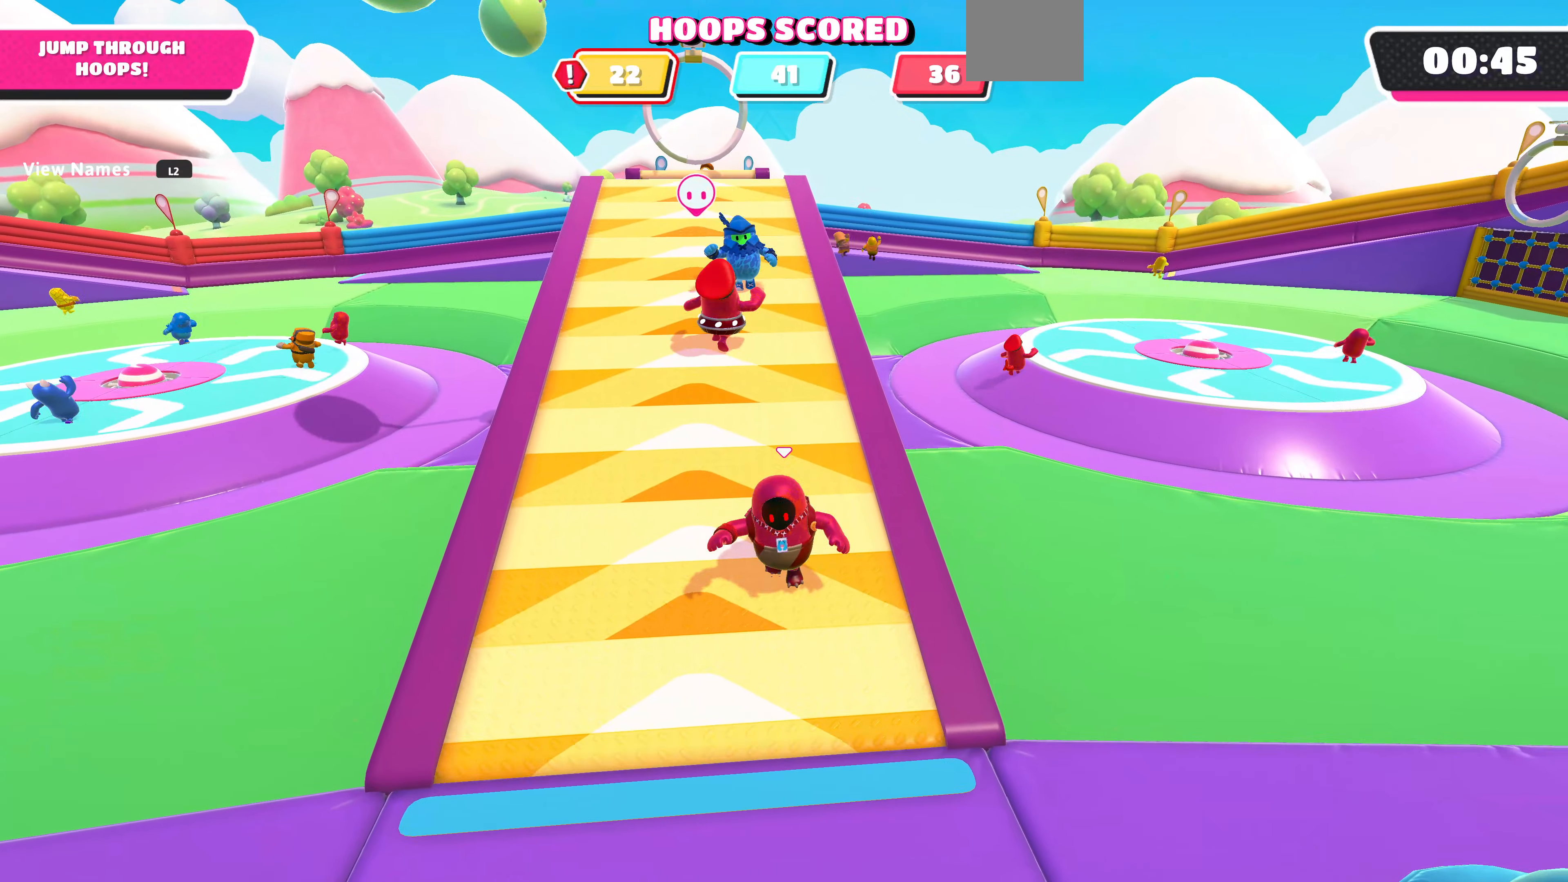
{"buttons": [], "left_stick": "down", "right_stick": "center", "events": [[133, "right_stick", "center"]]}
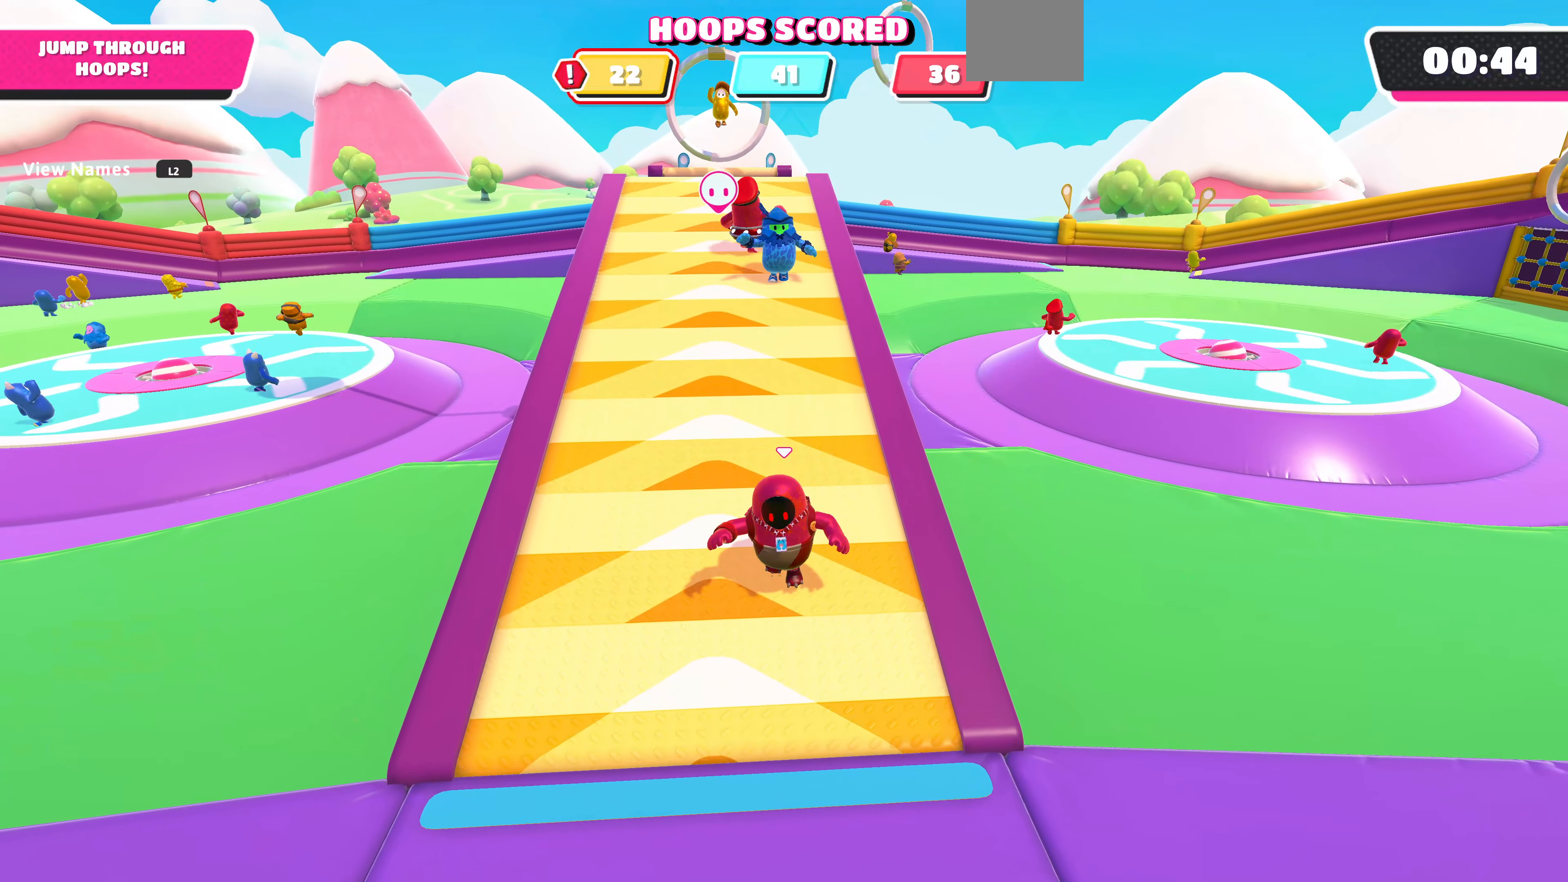
{"buttons": [], "left_stick": "down", "right_stick": "down", "events": [[367, "right_stick", "down"]]}
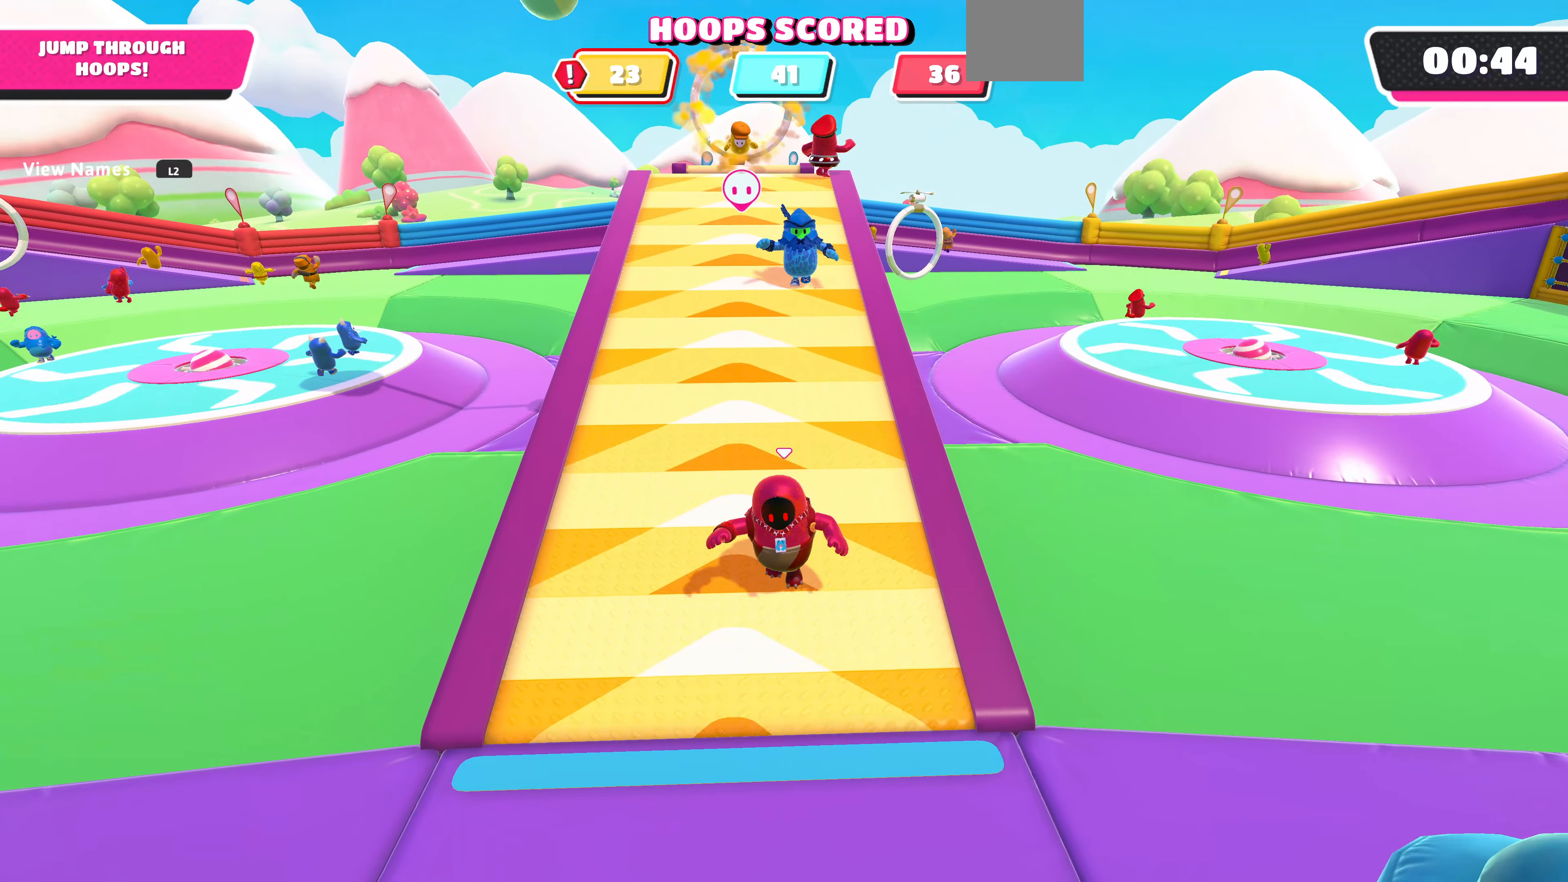
{"buttons": [], "left_stick": "down", "right_stick": "center", "events": [[167, "right_stick", "center"]]}
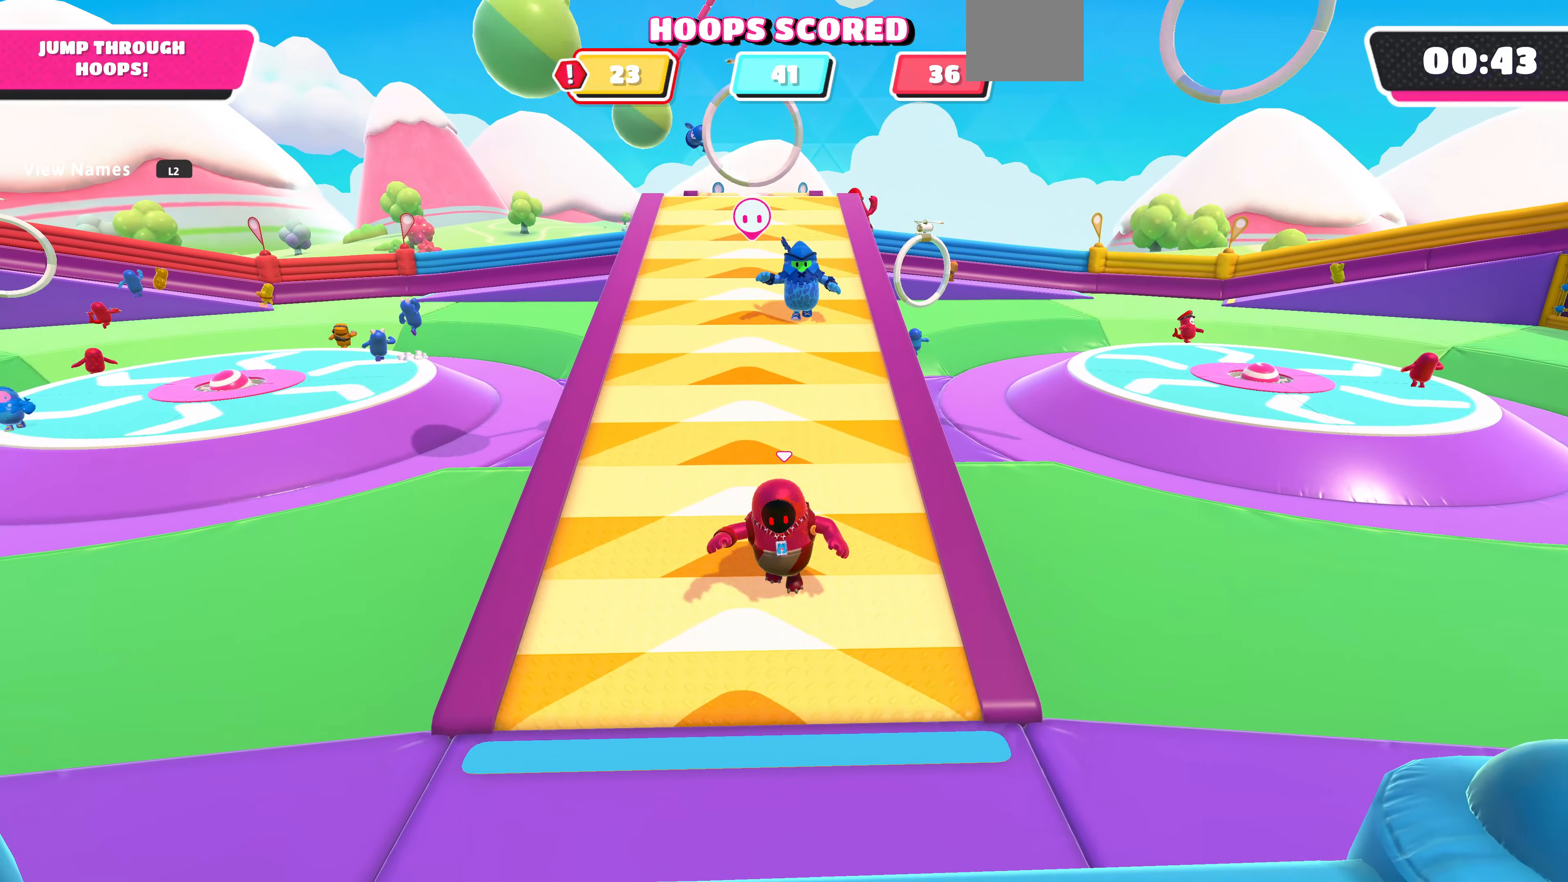
{"buttons": [], "left_stick": "down", "right_stick": "center", "events": []}
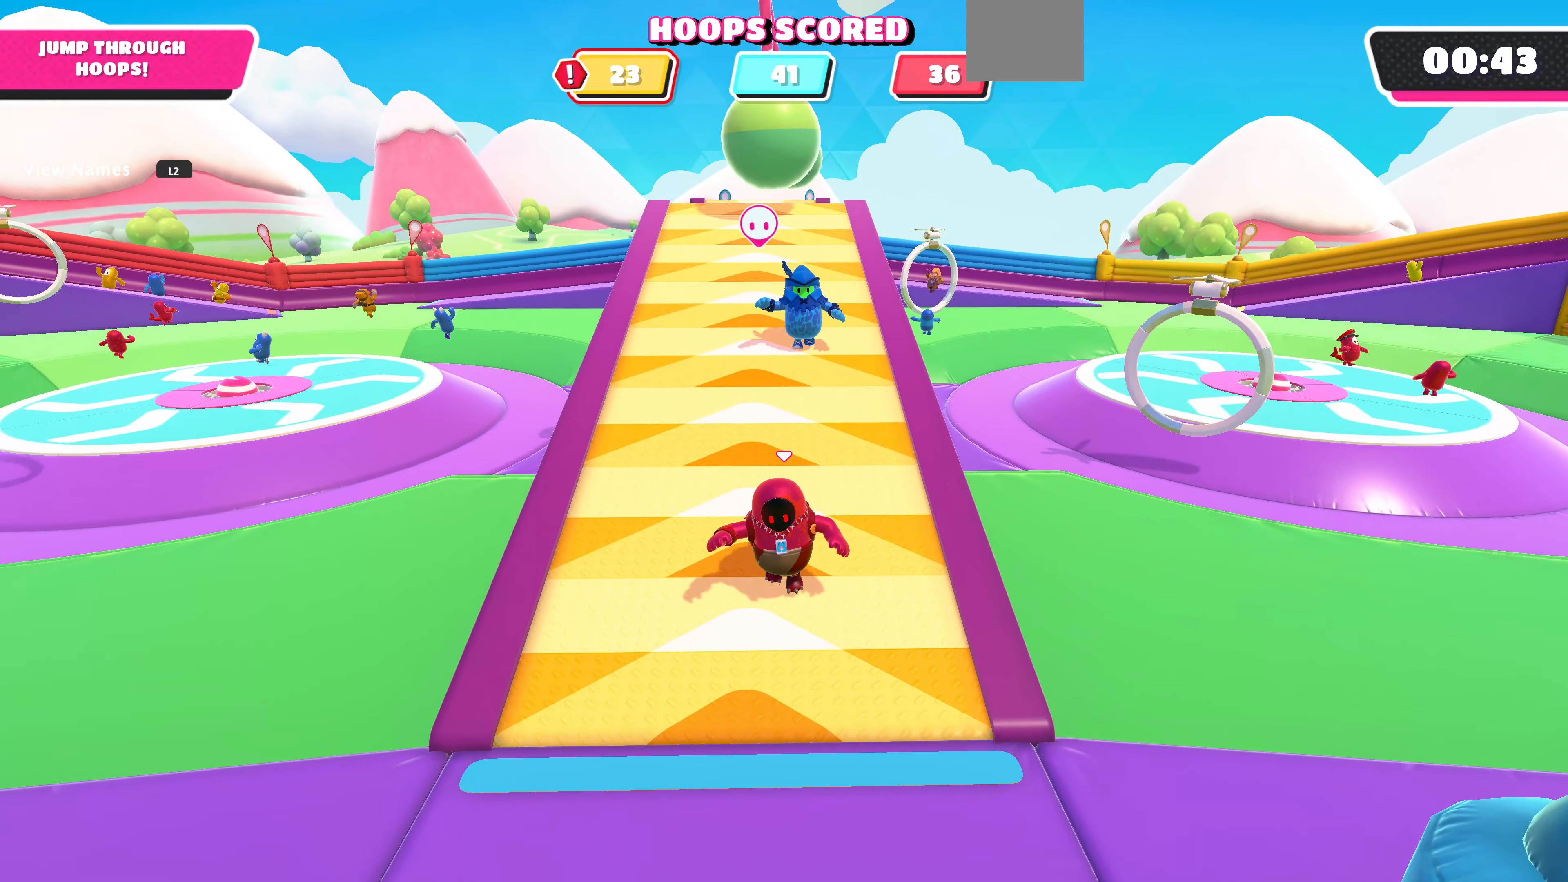
{"buttons": [], "left_stick": "up-right", "right_stick": "center", "events": [[500, "left_stick", "up-right"]]}
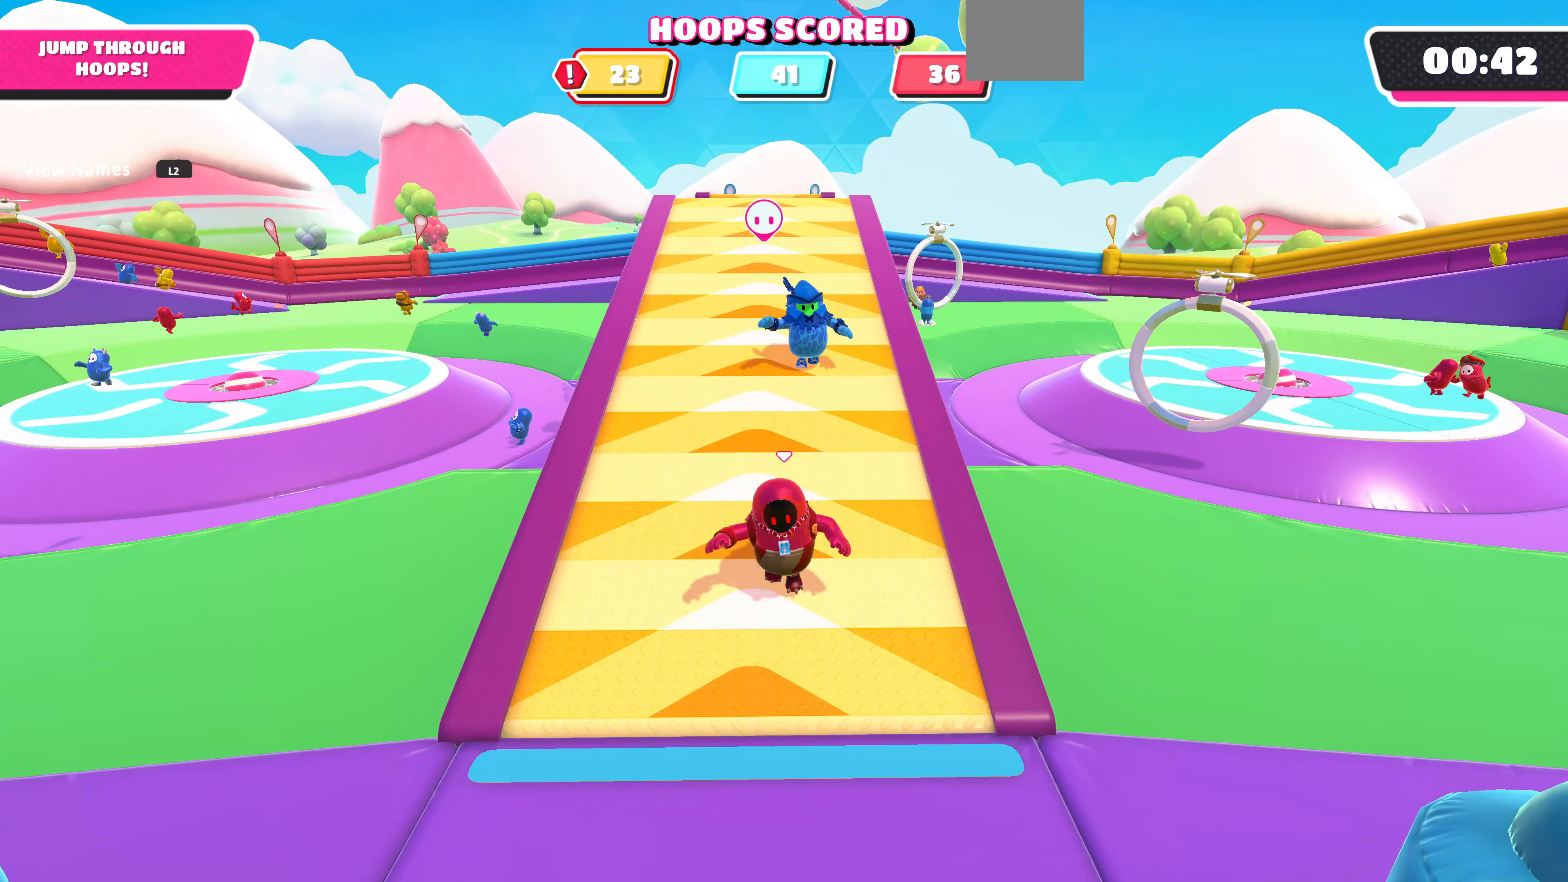
{"buttons": ["CROSS"], "left_stick": "up-right", "right_stick": "center", "events": [[500, "CROSS", "down"]]}
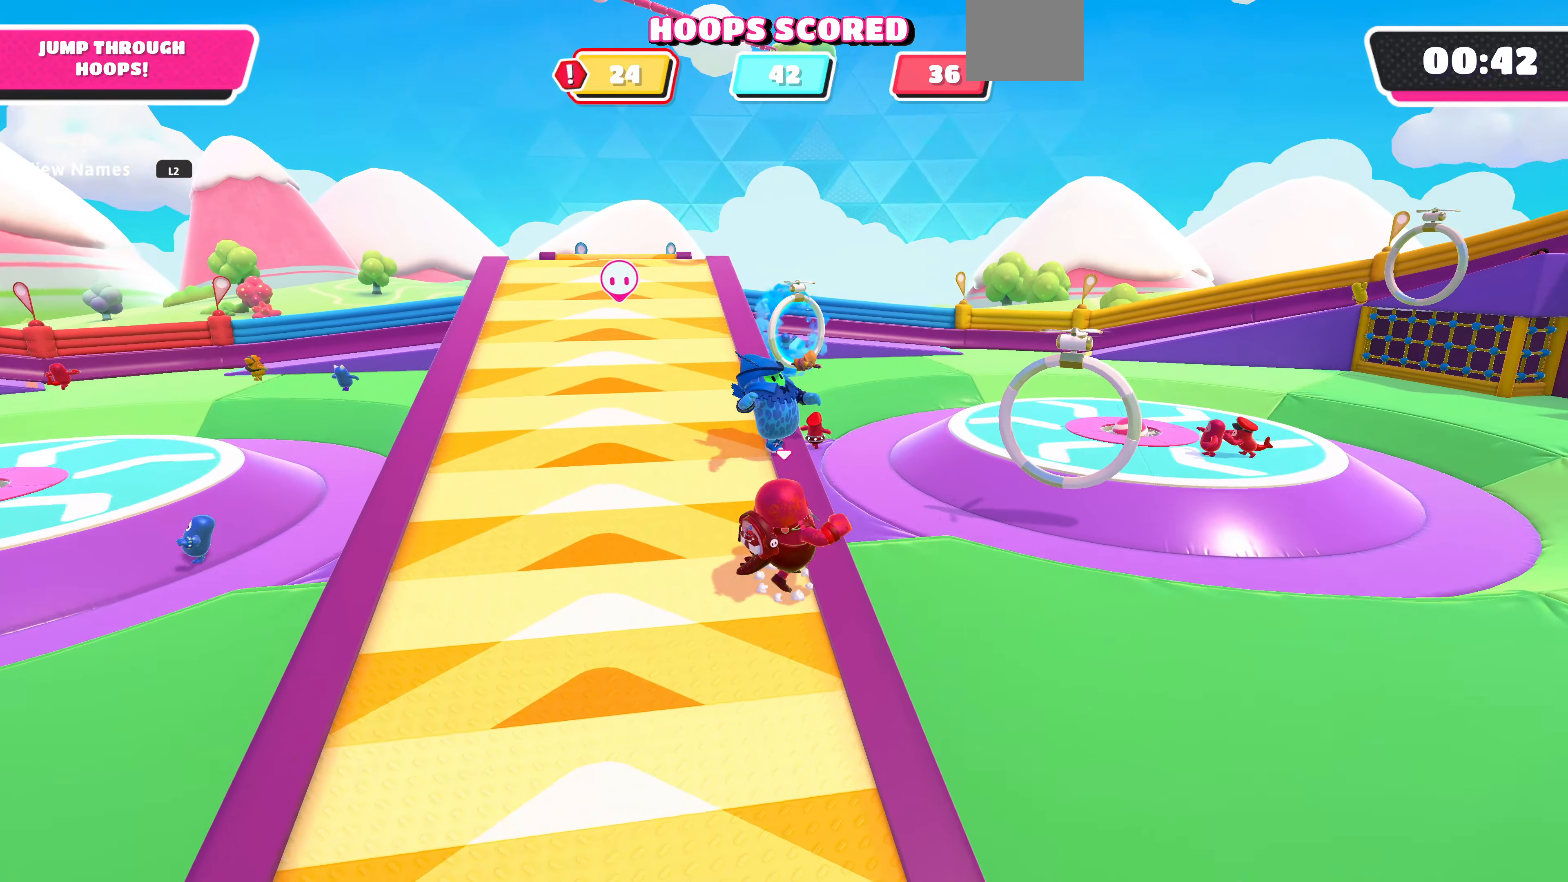
{"buttons": [], "left_stick": "up-right", "right_stick": "center", "events": [[100, "CROSS", "up"]]}
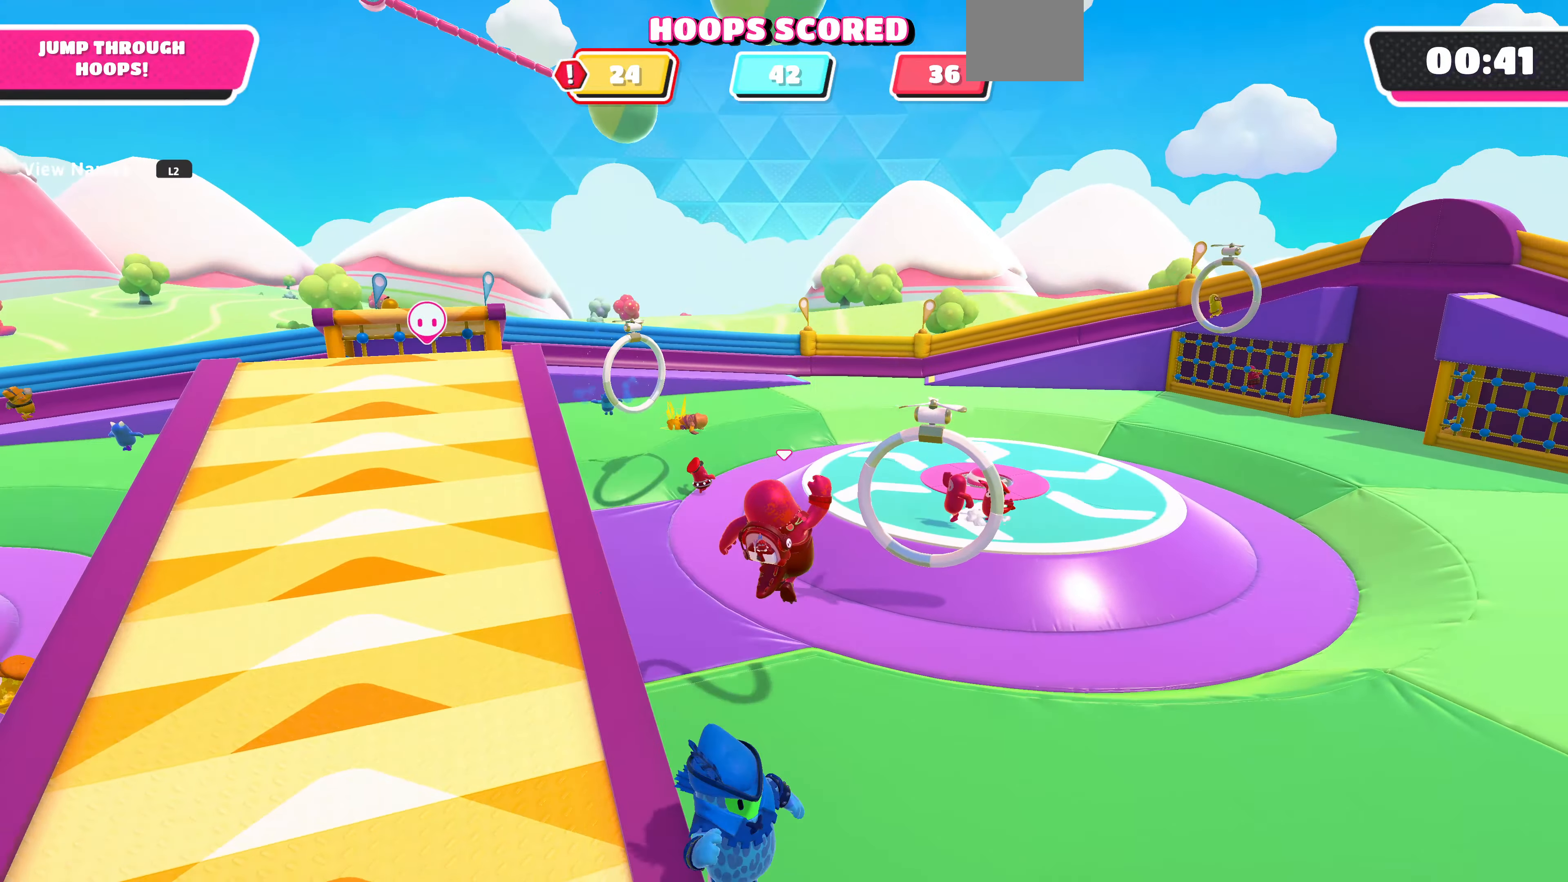
{"buttons": [], "left_stick": "up", "right_stick": "center", "events": [[267, "SQUARE", "down"], [433, "SQUARE", "up"], [433, "left_stick", "up"]]}
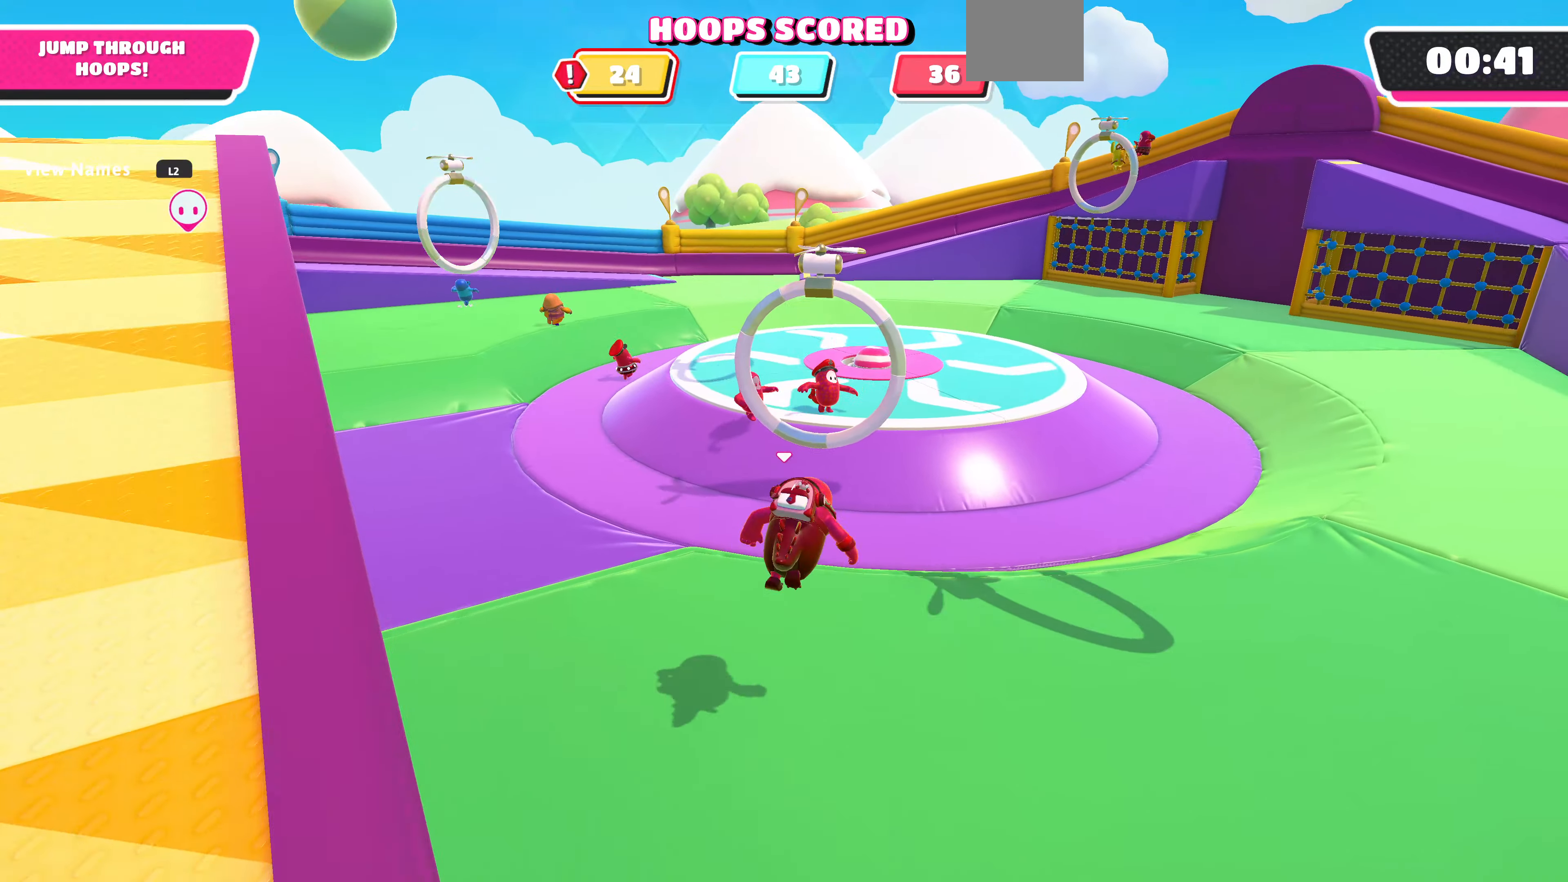
{"buttons": [], "left_stick": "up", "right_stick": "left", "events": [[200, "left_stick", "up-right"], [300, "right_stick", "right"], [400, "right_stick", "center"], [433, "left_stick", "up"], [500, "right_stick", "left"]]}
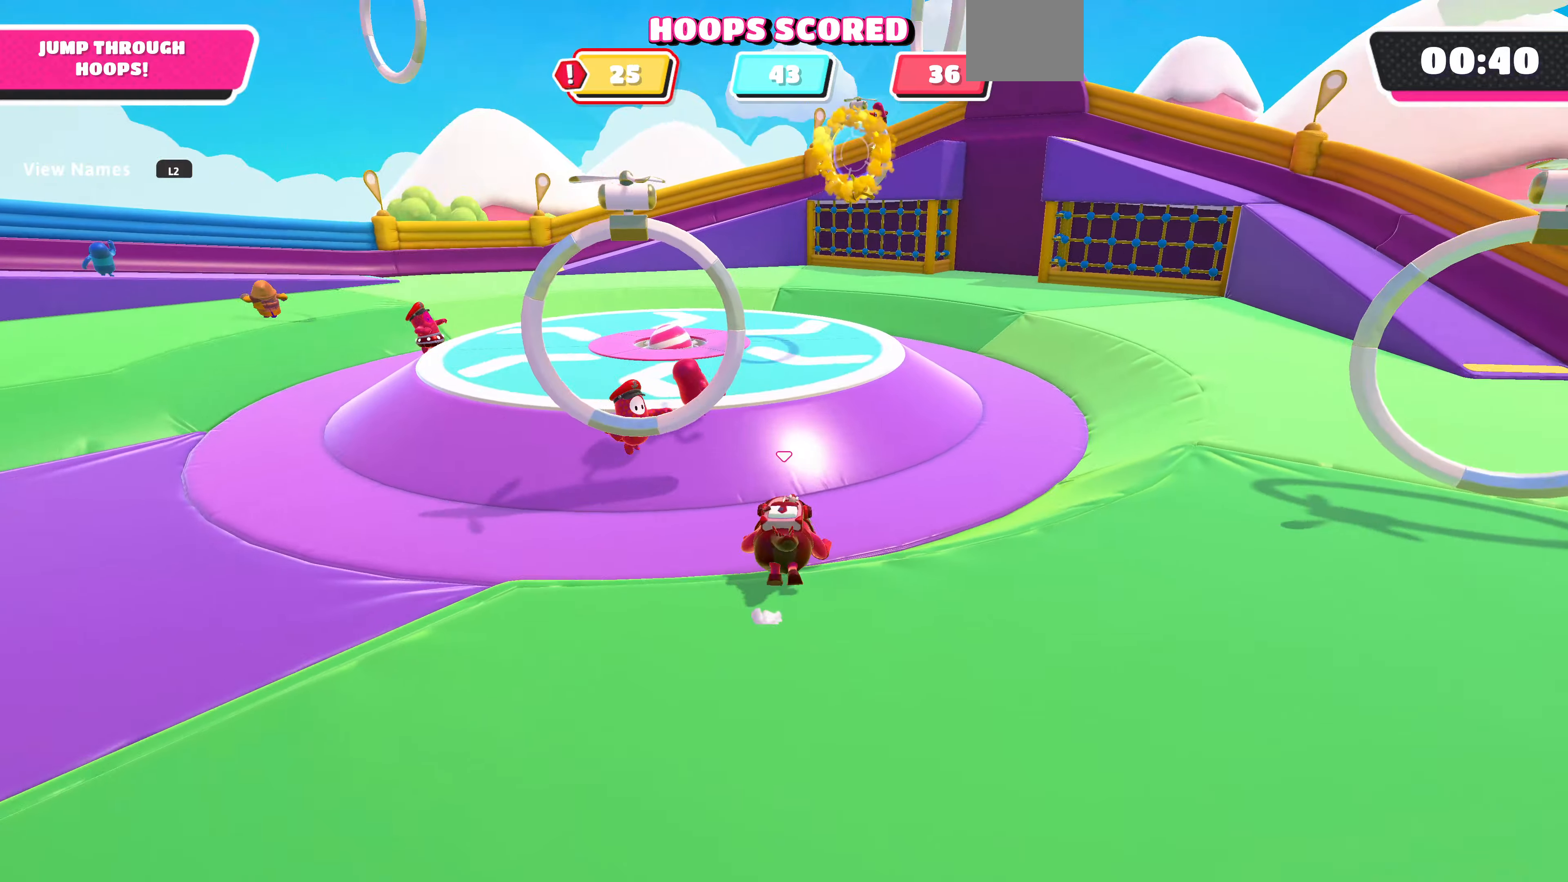
{"buttons": [], "left_stick": "up-right", "right_stick": "right", "events": [[66, "left_stick", "right"], [100, "right_stick", "right"], [500, "left_stick", "up-right"]]}
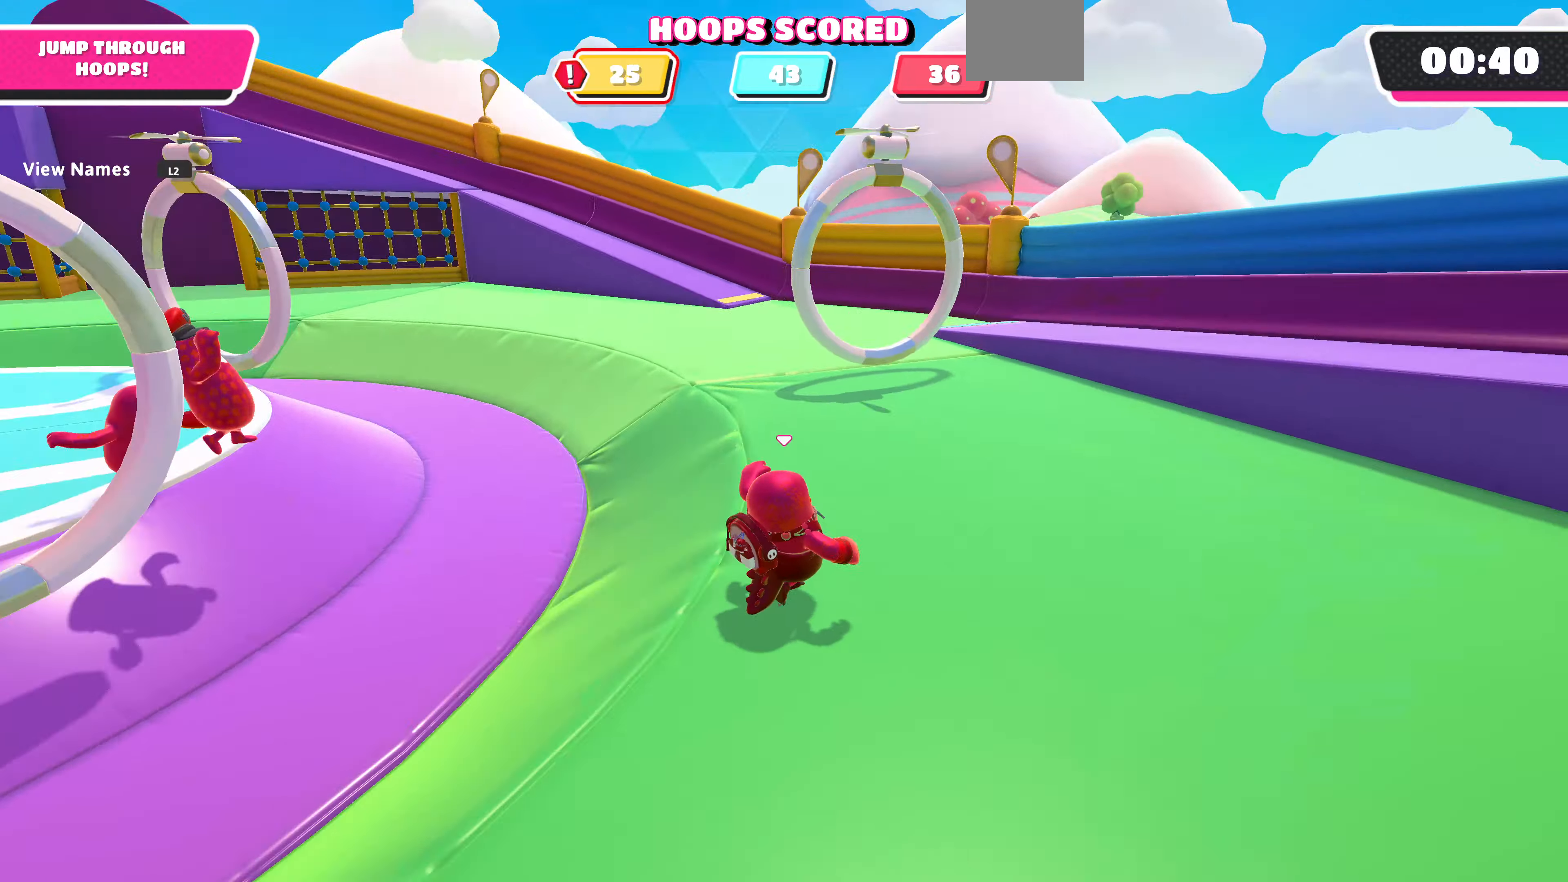
{"buttons": [], "left_stick": "up", "right_stick": "center", "events": [[66, "right_stick", "center"], [133, "left_stick", "up"], [200, "right_stick", "left"], [400, "right_stick", "center"]]}